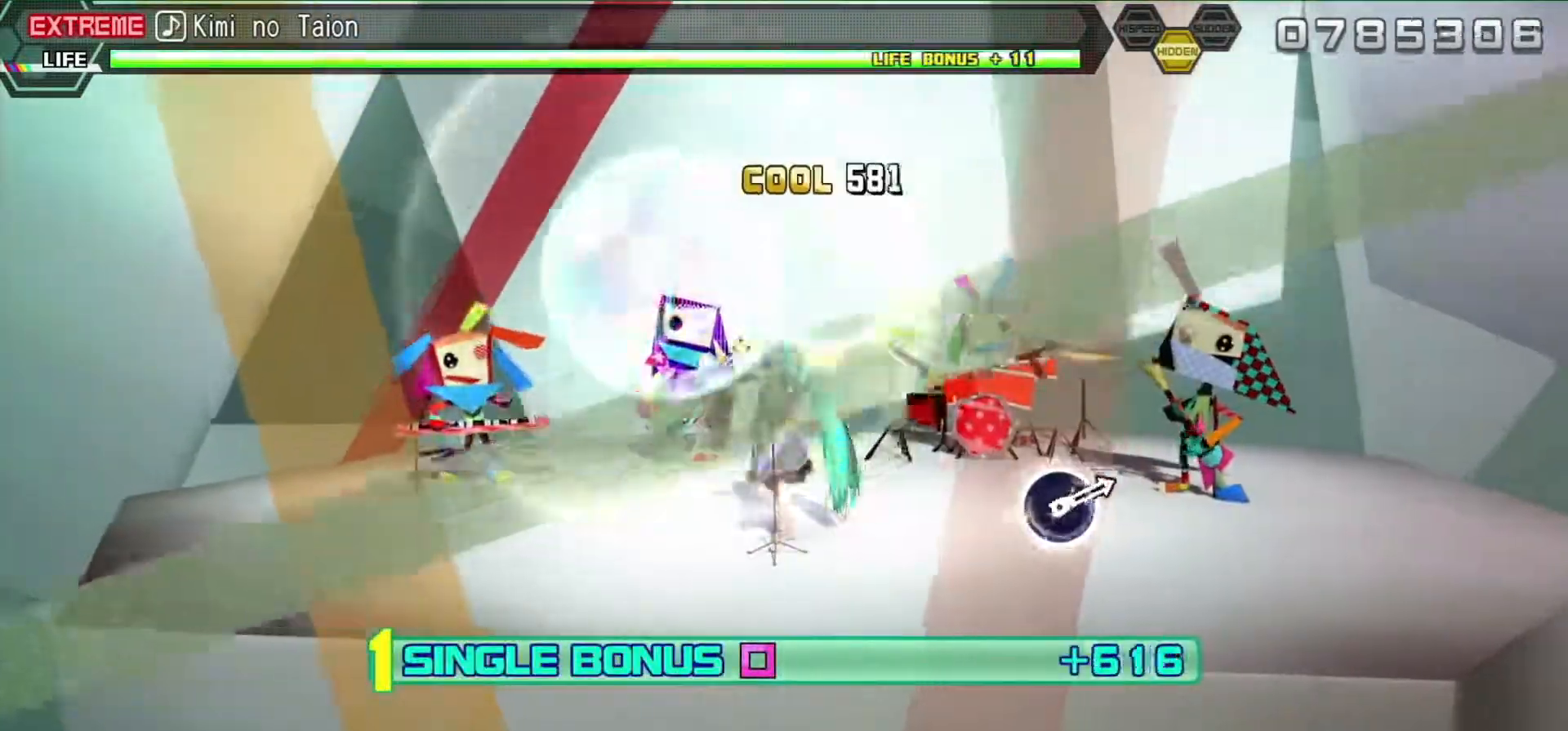
Gameplay with a controller (PlayStation layout); each line is a JSON object with the inputs held at the frame after it. "events" lists button and stick changes between this image and that frame as [ms after this image, input, new state], when the widget could be followed in between. Not read: L3 R3.
{"buttons": ["R2"], "left_stick": "center", "right_stick": "center", "events": [[33, "DPAD_DOWN", "down"], [150, "R2", "down"], [267, "TRIANGLE", "up"], [333, "DPAD_DOWN", "up"], [383, "L2", "up"]]}
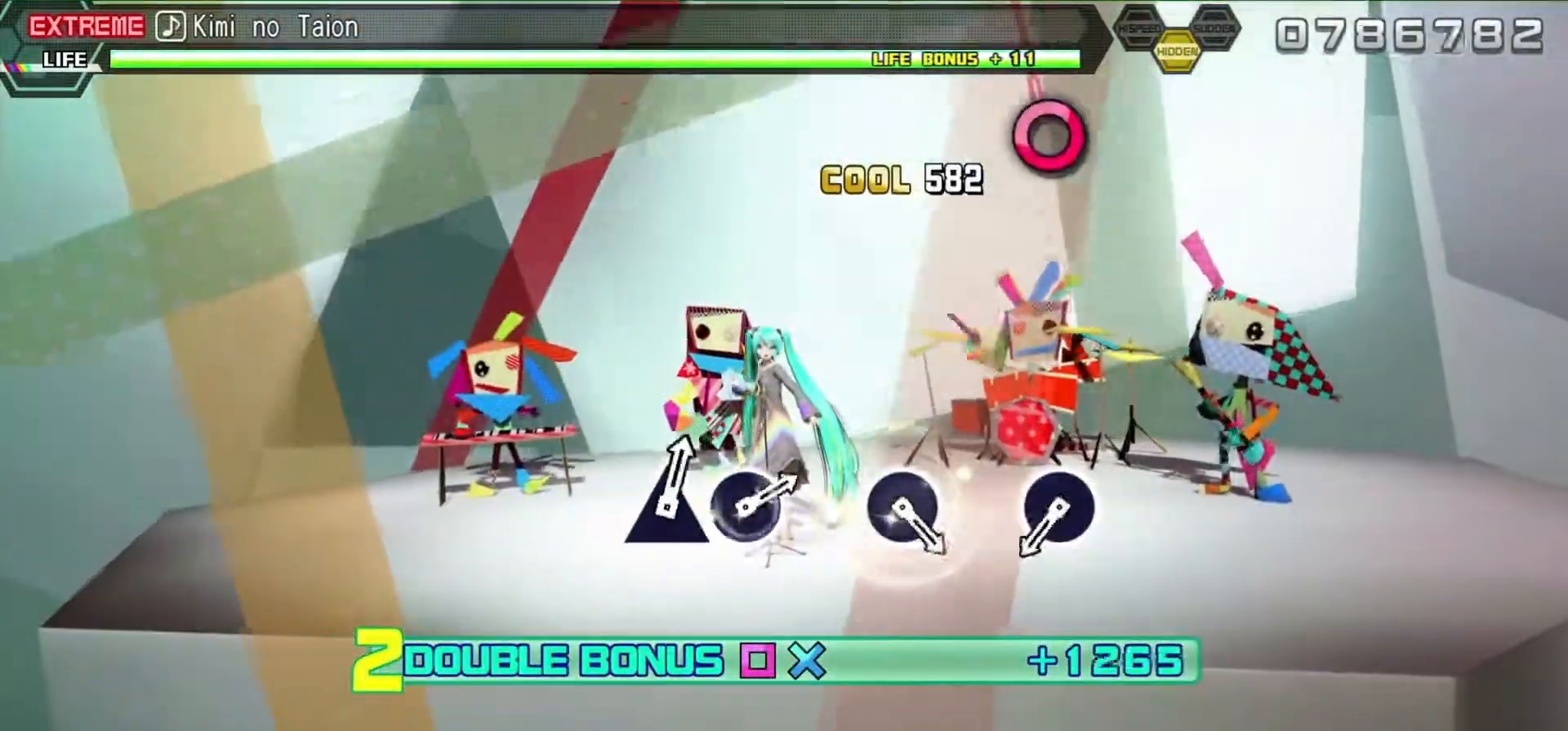
{"buttons": ["CIRCLE", "R2"], "left_stick": "center", "right_stick": "center", "events": [[467, "CIRCLE", "down"]]}
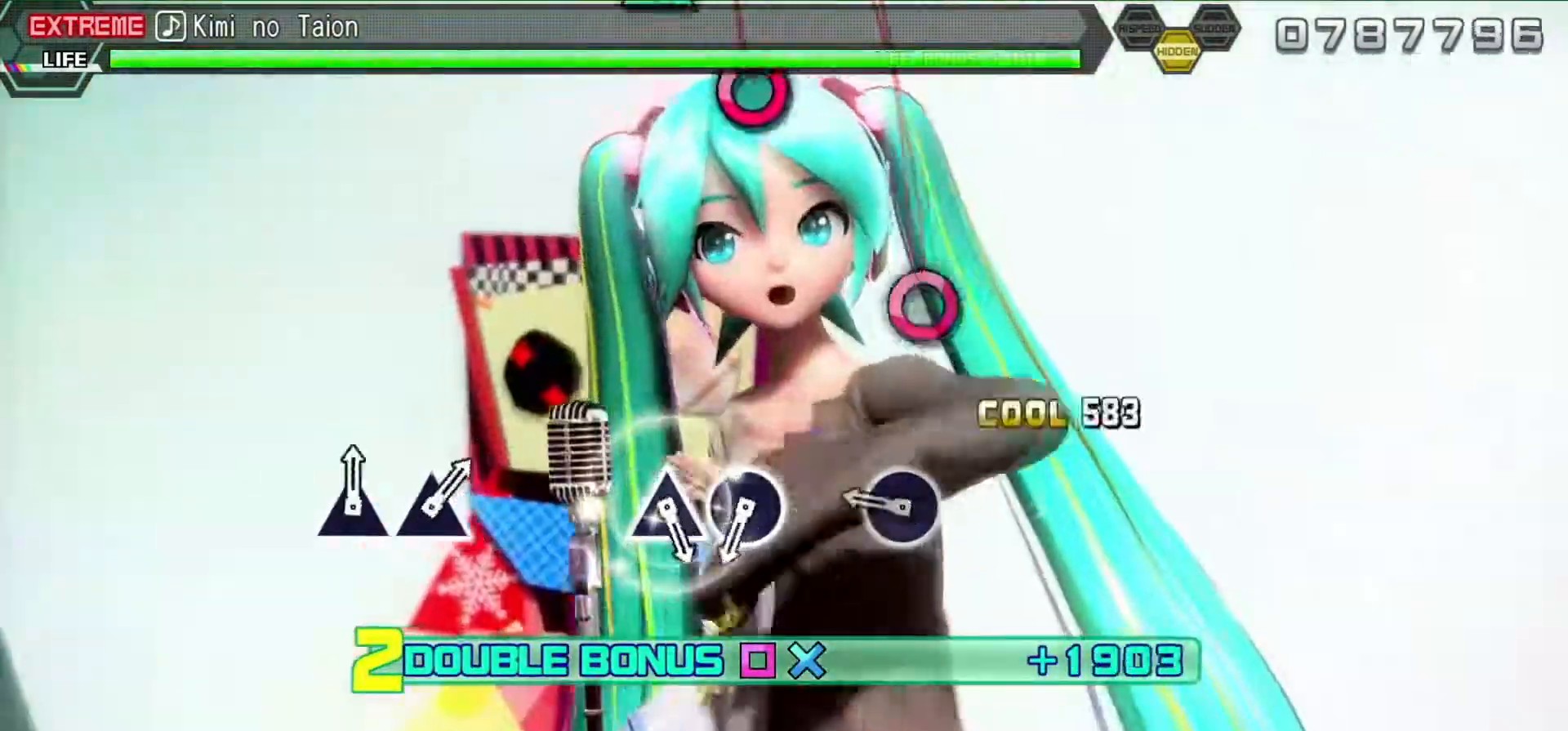
{"buttons": ["R2"], "left_stick": "center", "right_stick": "center", "events": [[83, "CIRCLE", "up"], [250, "CIRCLE", "down"], [383, "CIRCLE", "up"]]}
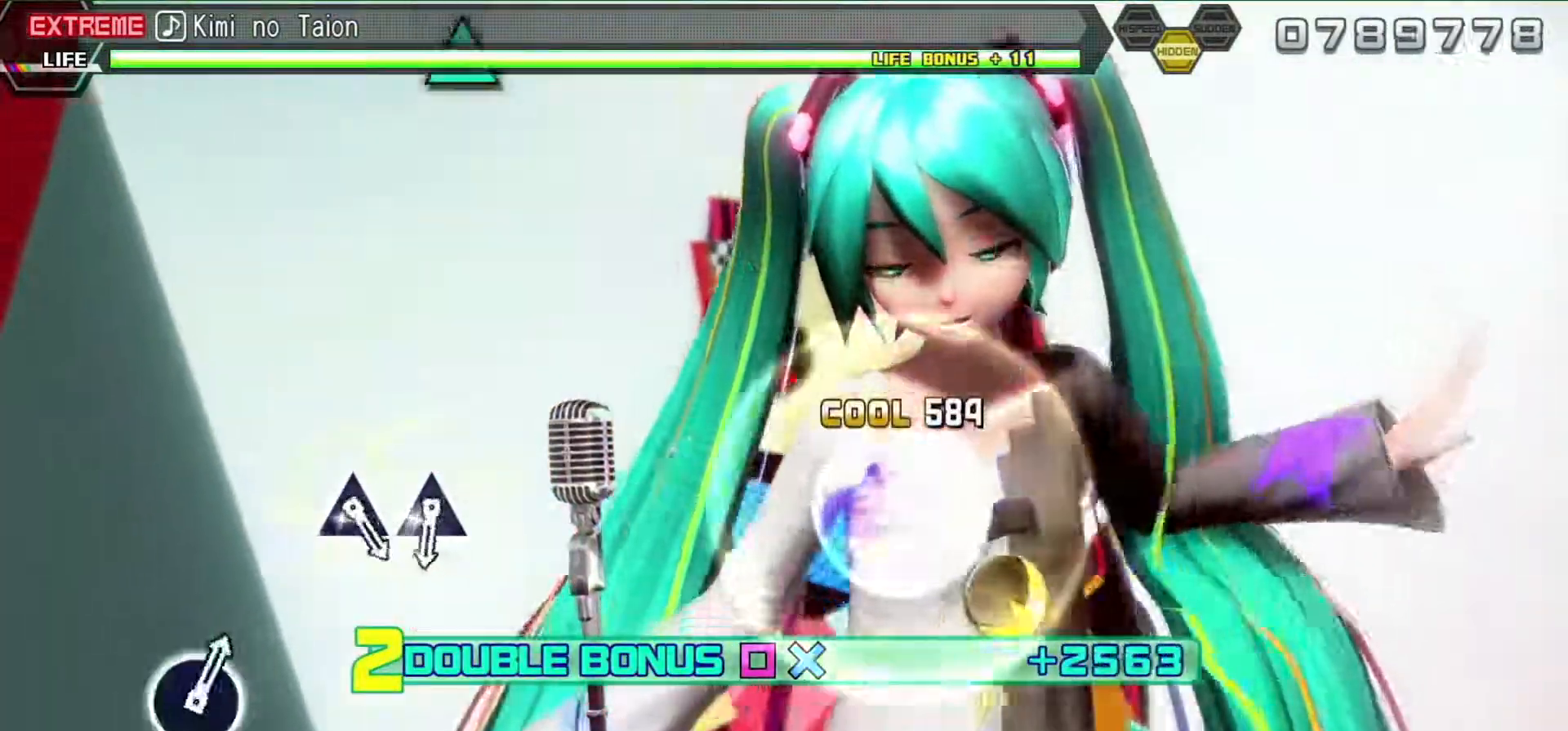
{"buttons": ["R2"], "left_stick": "center", "right_stick": "center", "events": [[33, "CIRCLE", "down"], [183, "CIRCLE", "up"], [183, "DPAD_UP", "down"], [283, "DPAD_UP", "up"]]}
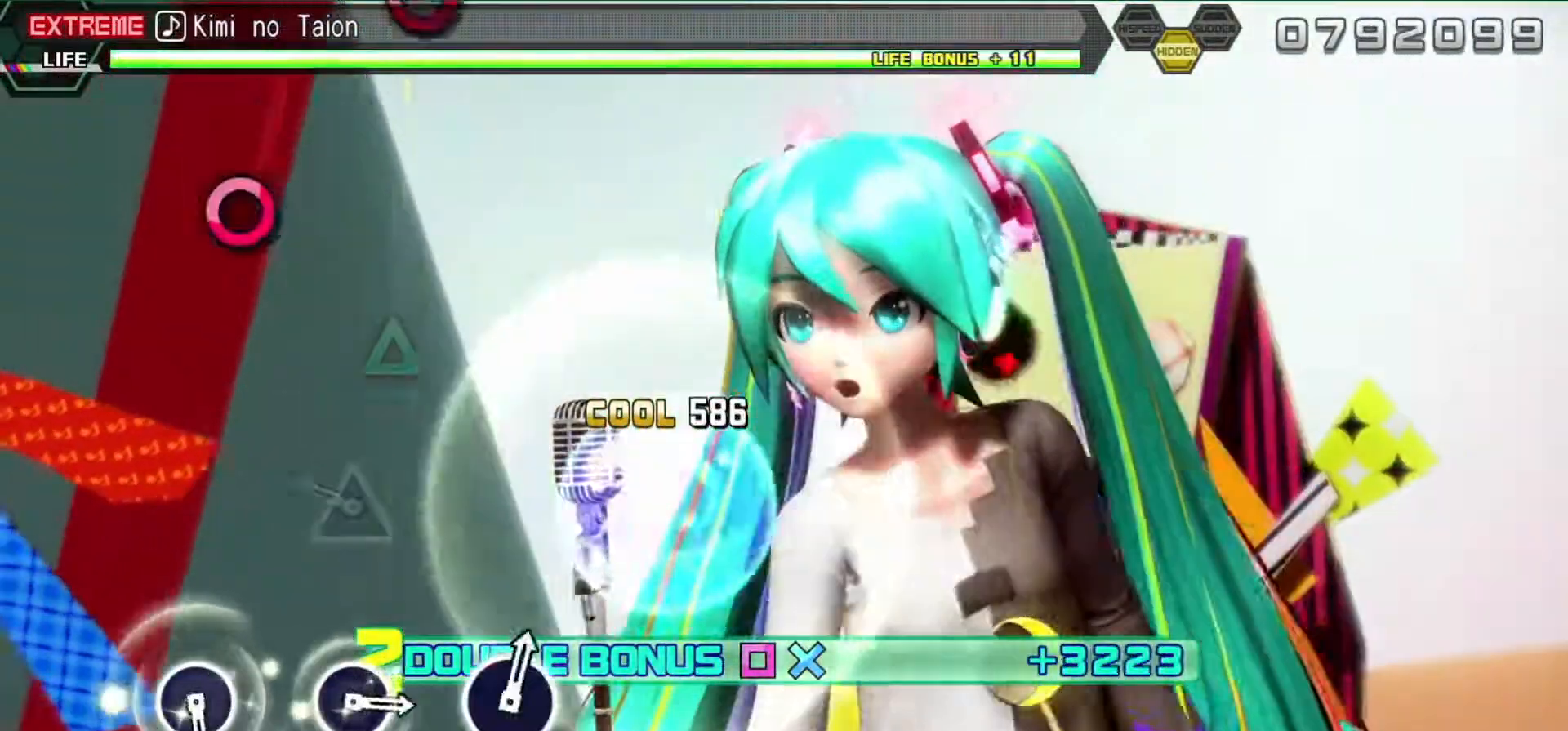
{"buttons": ["R2"], "left_stick": "center", "right_stick": "center", "events": [[83, "TRIANGLE", "down"], [200, "DPAD_UP", "down"], [200, "TRIANGLE", "up"], [350, "DPAD_UP", "up"]]}
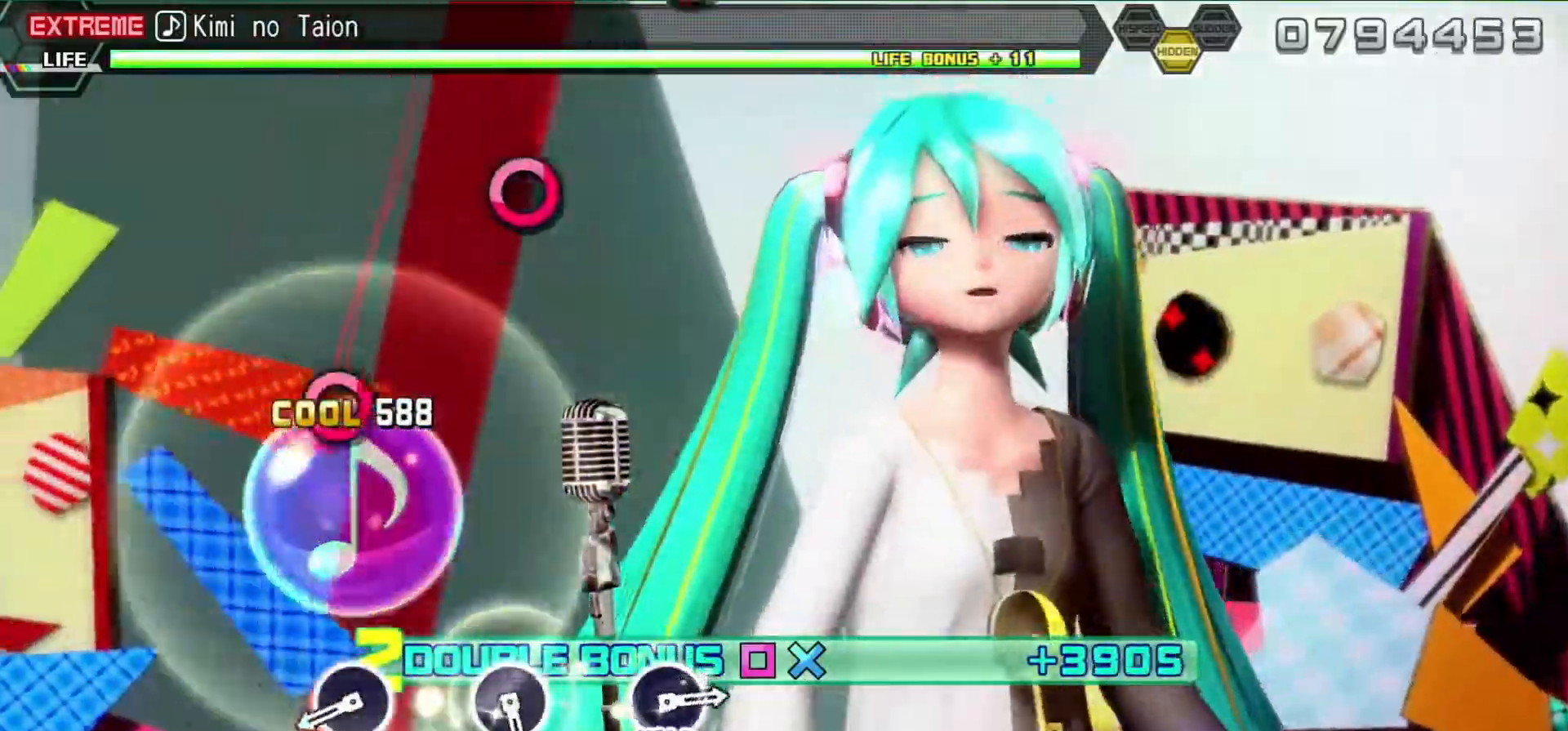
{"buttons": ["R2"], "left_stick": "center", "right_stick": "center", "events": [[117, "CIRCLE", "down"], [217, "CIRCLE", "up"], [383, "CIRCLE", "down"], [483, "CIRCLE", "up"]]}
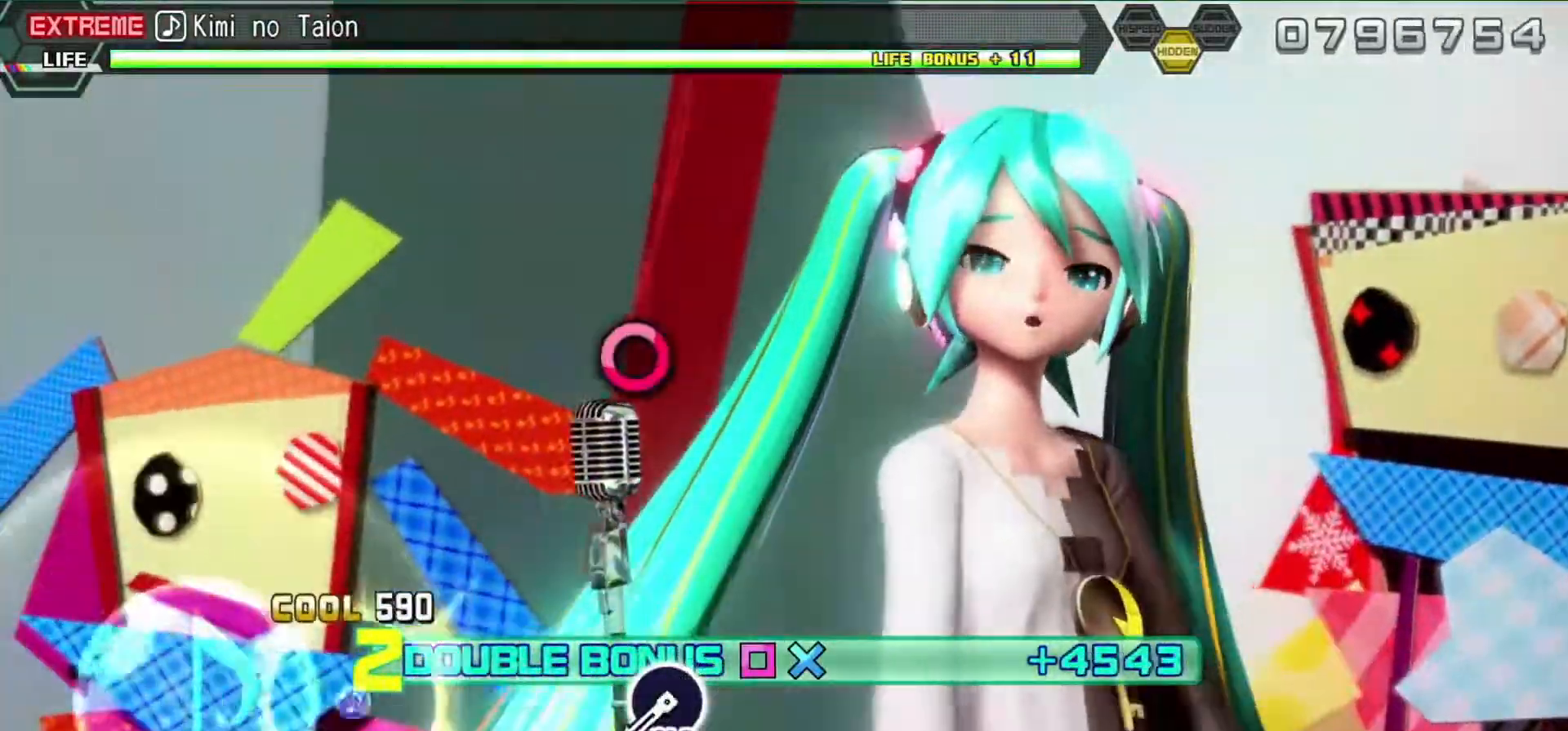
{"buttons": ["CIRCLE", "R2"], "left_stick": "center", "right_stick": "center", "events": [[150, "CIRCLE", "down"], [233, "CIRCLE", "up"], [433, "CIRCLE", "down"]]}
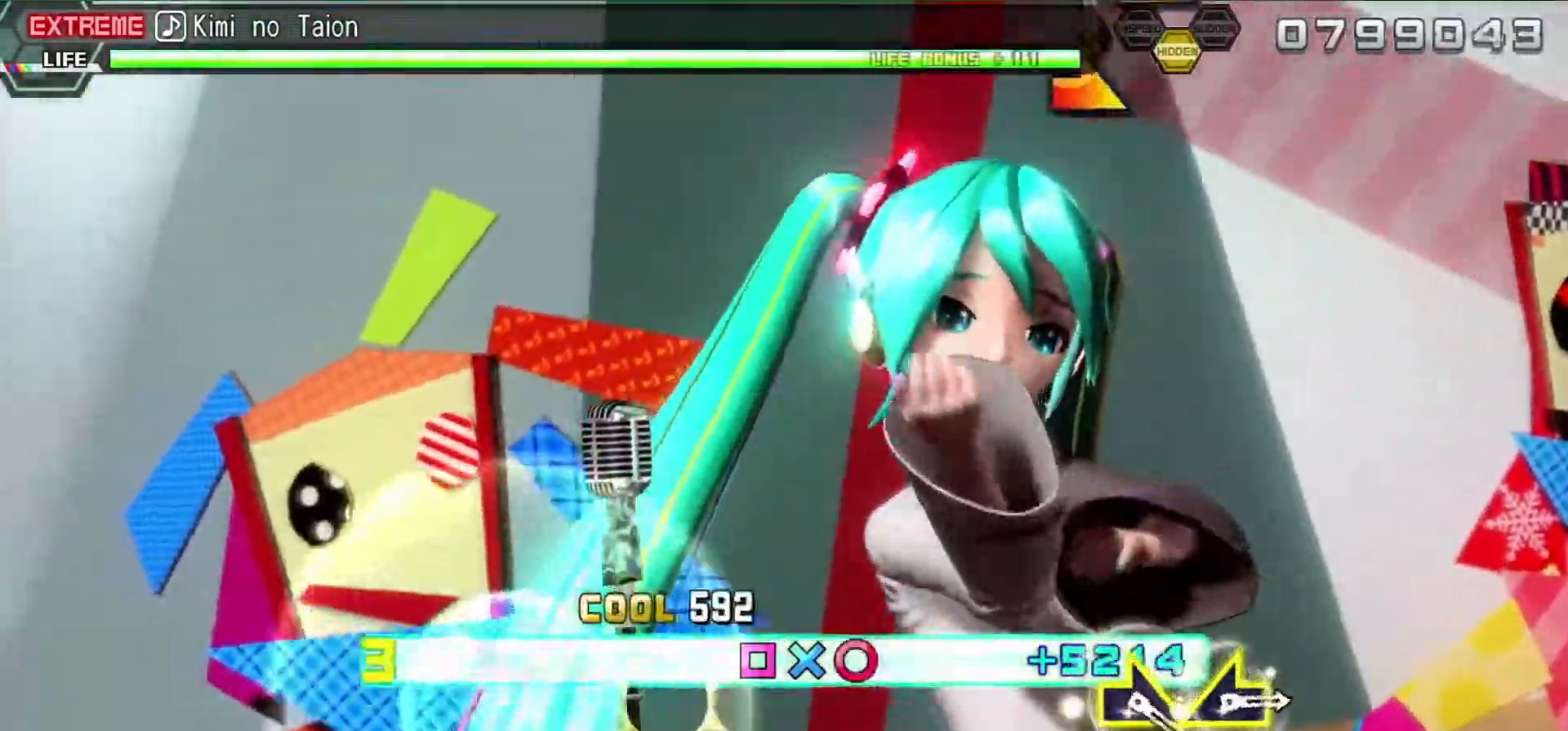
{"buttons": ["L2"], "left_stick": "center", "right_stick": "center", "events": [[33, "L2", "down"], [83, "R2", "up"], [167, "CIRCLE", "up"]]}
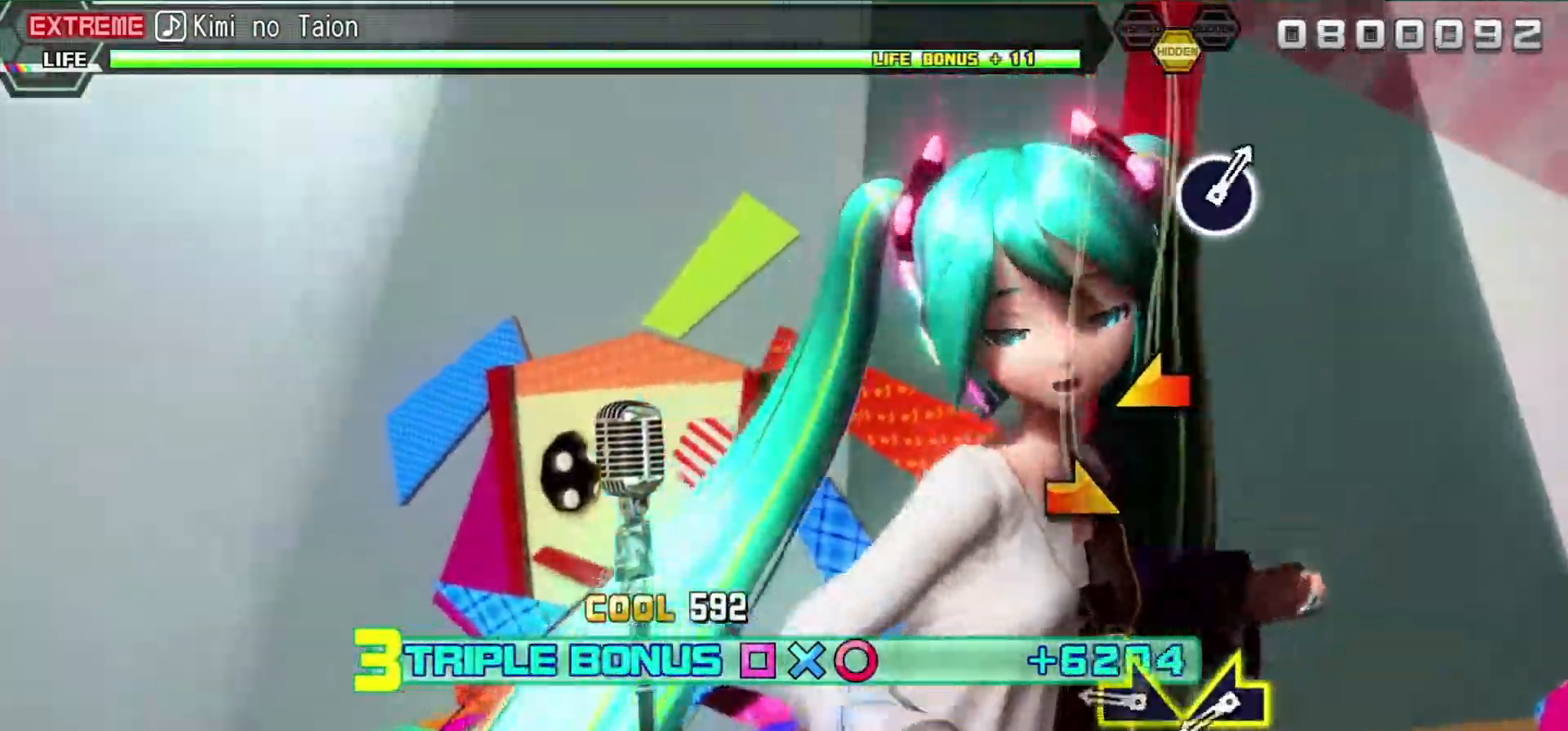
{"buttons": ["L2"], "left_stick": "left", "right_stick": "center", "events": [[267, "left_stick", "right"], [350, "left_stick", "center"], [417, "left_stick", "left"]]}
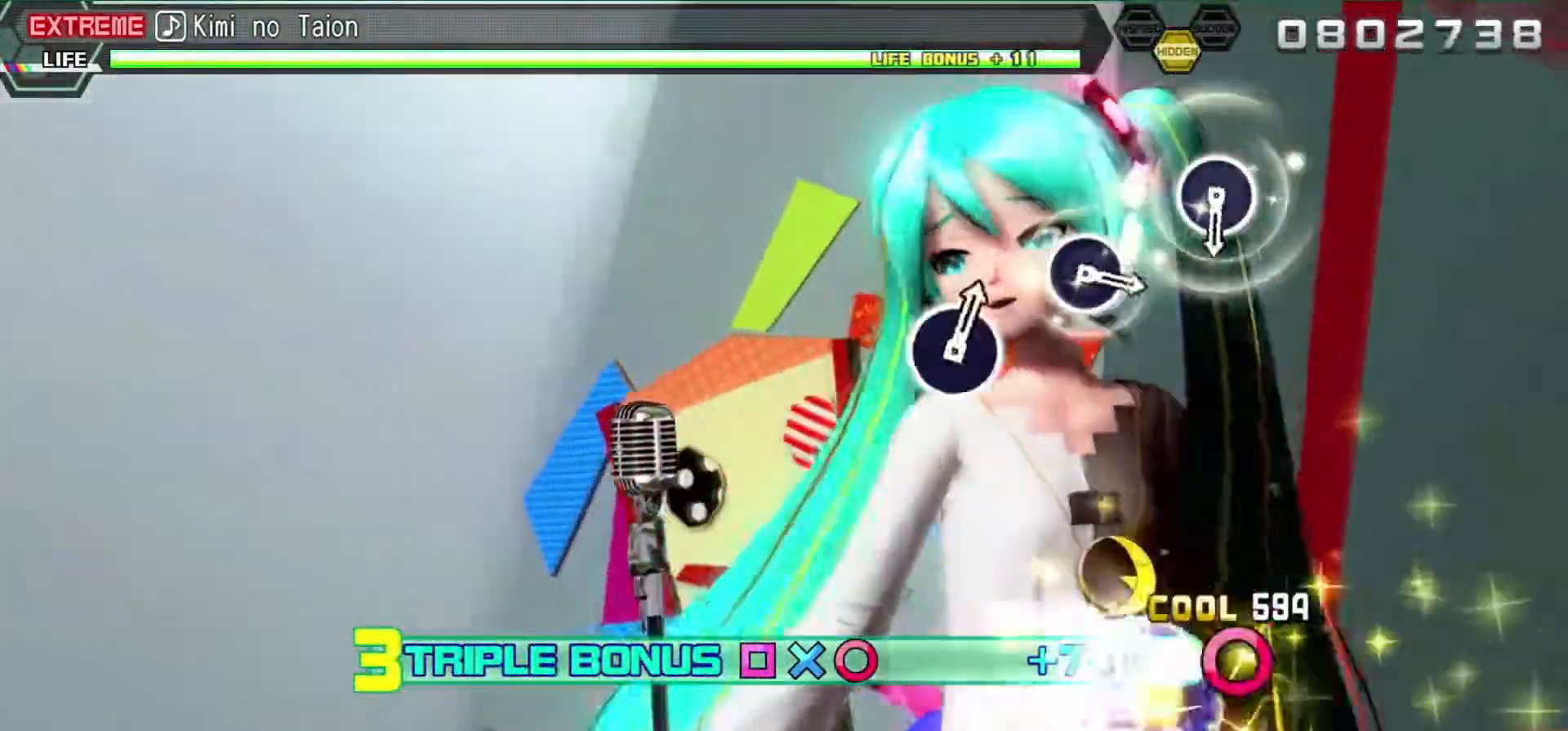
{"buttons": ["L2"], "left_stick": "center", "right_stick": "center", "events": [[17, "left_stick", "right"], [67, "left_stick", "center"]]}
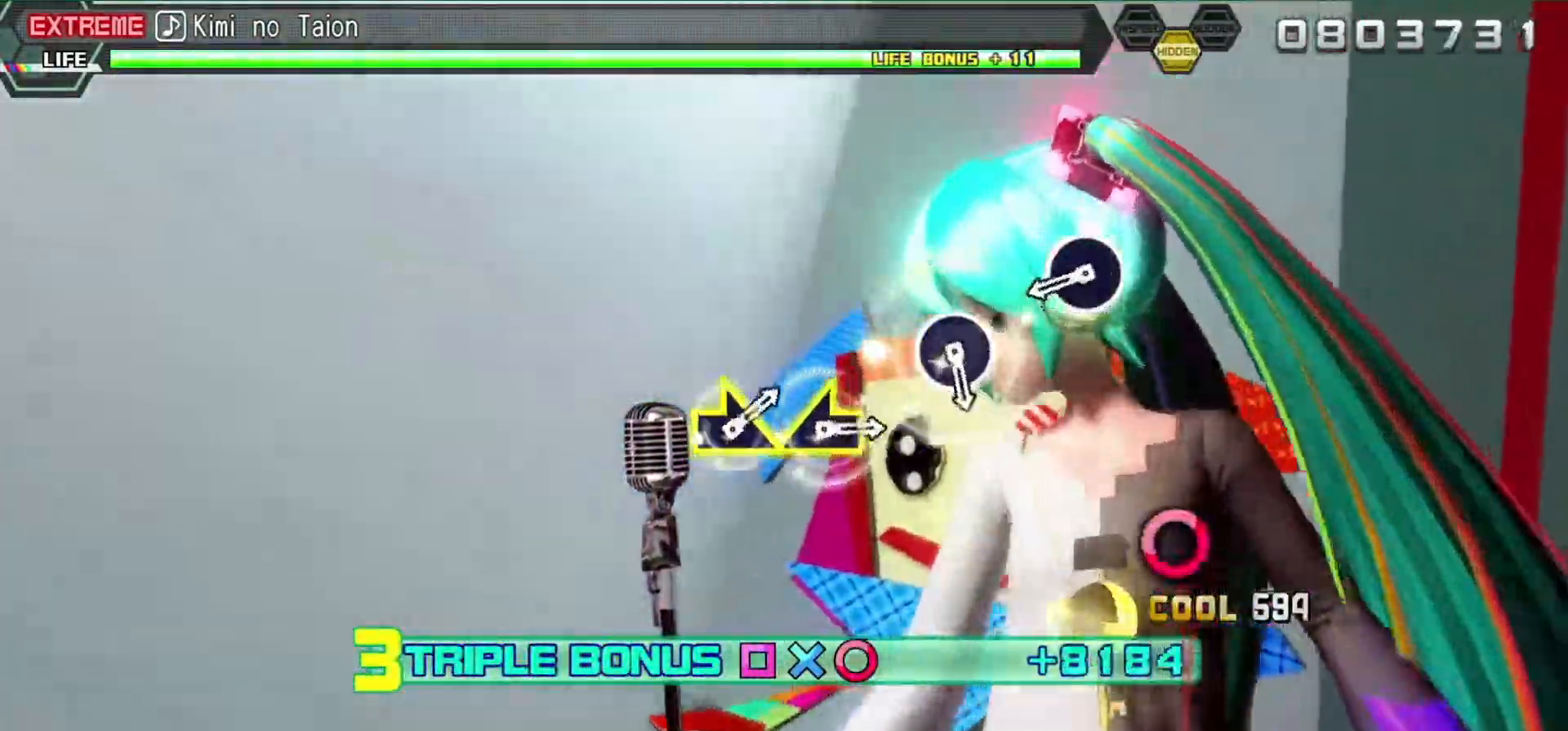
{"buttons": ["L2"], "left_stick": "center", "right_stick": "center", "events": [[83, "CIRCLE", "down"], [200, "CIRCLE", "up"], [350, "CIRCLE", "down"], [500, "CIRCLE", "up"]]}
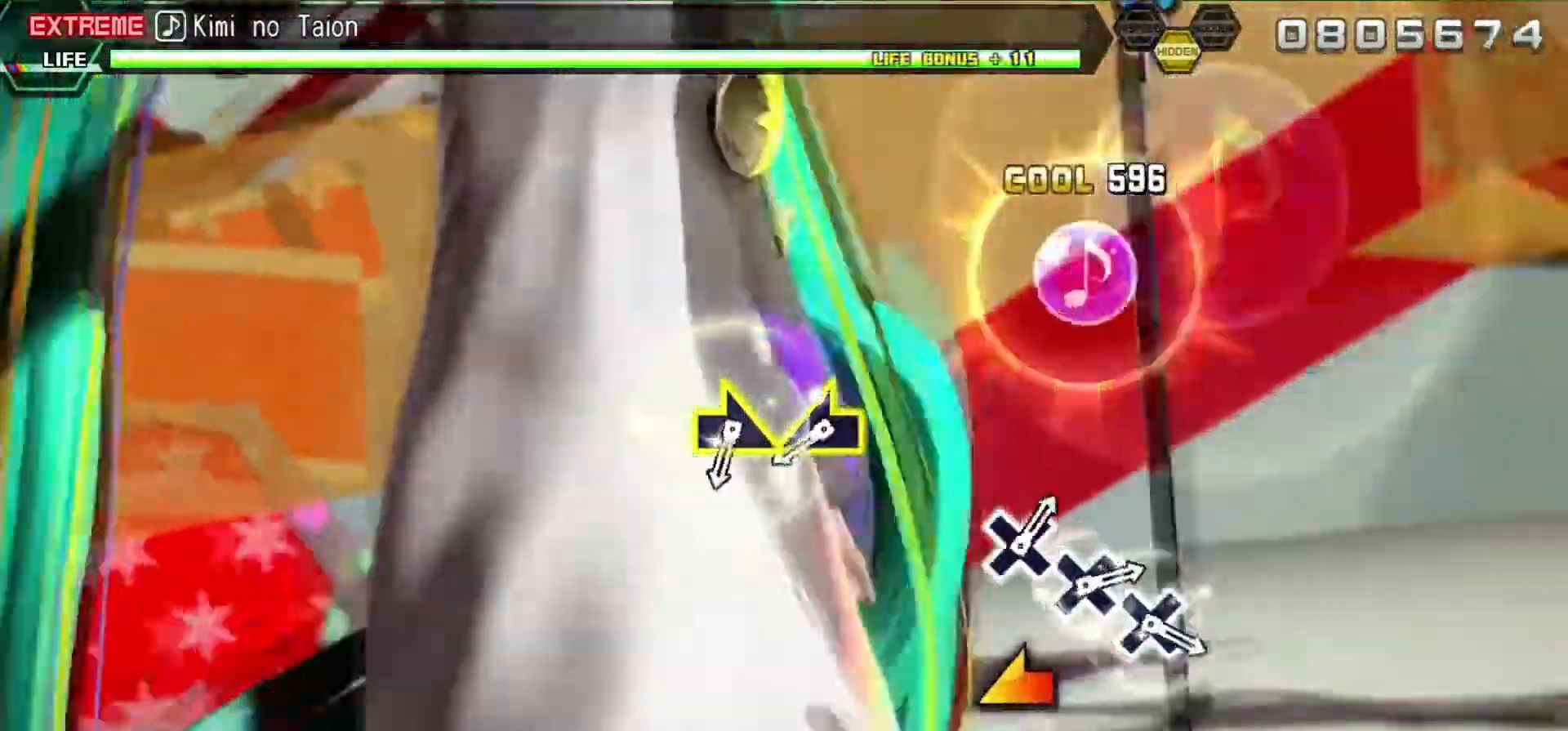
{"buttons": ["L2"], "left_stick": "center", "right_stick": "center", "events": [[150, "CIRCLE", "down"], [250, "CIRCLE", "up"], [367, "left_stick", "left"], [433, "left_stick", "center"]]}
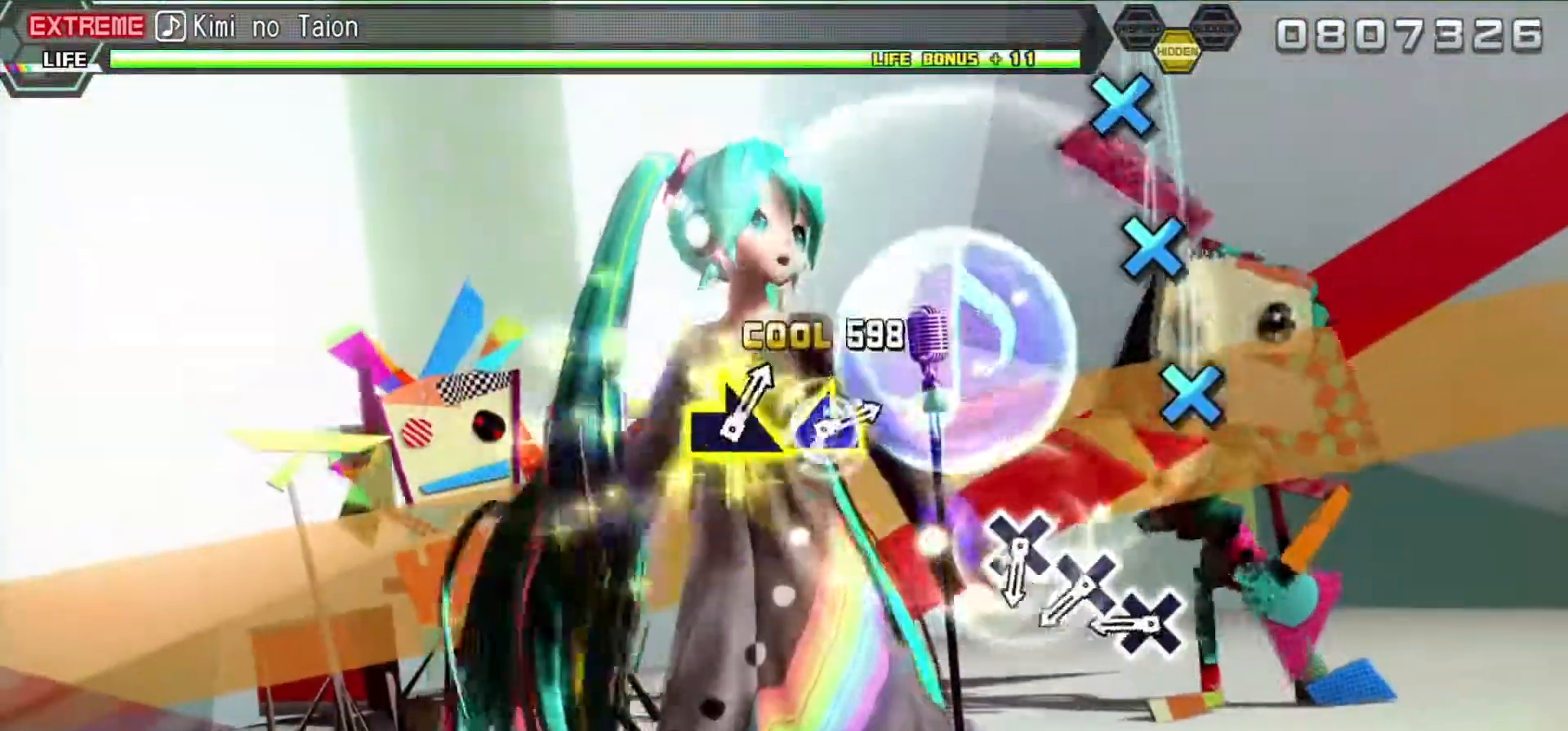
{"buttons": ["L2", "DPAD_DOWN"], "left_stick": "center", "right_stick": "center", "events": [[33, "left_stick", "right"], [183, "left_stick", "center"], [300, "CROSS", "down"], [417, "CROSS", "up"], [467, "DPAD_DOWN", "down"]]}
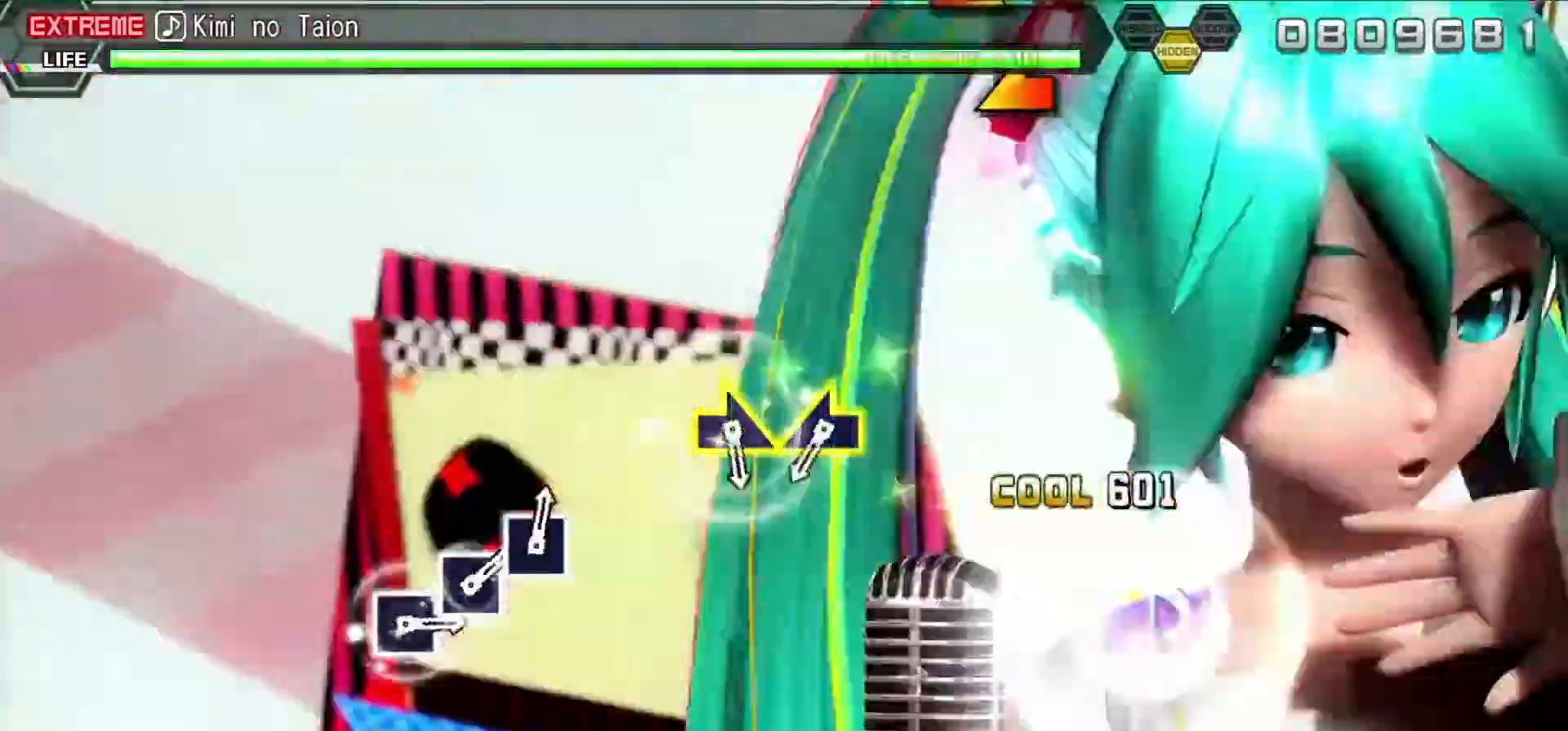
{"buttons": ["L2"], "left_stick": "center", "right_stick": "center", "events": [[67, "CROSS", "down"], [67, "DPAD_DOWN", "up"], [183, "CROSS", "up"], [433, "left_stick", "left"], [500, "left_stick", "center"]]}
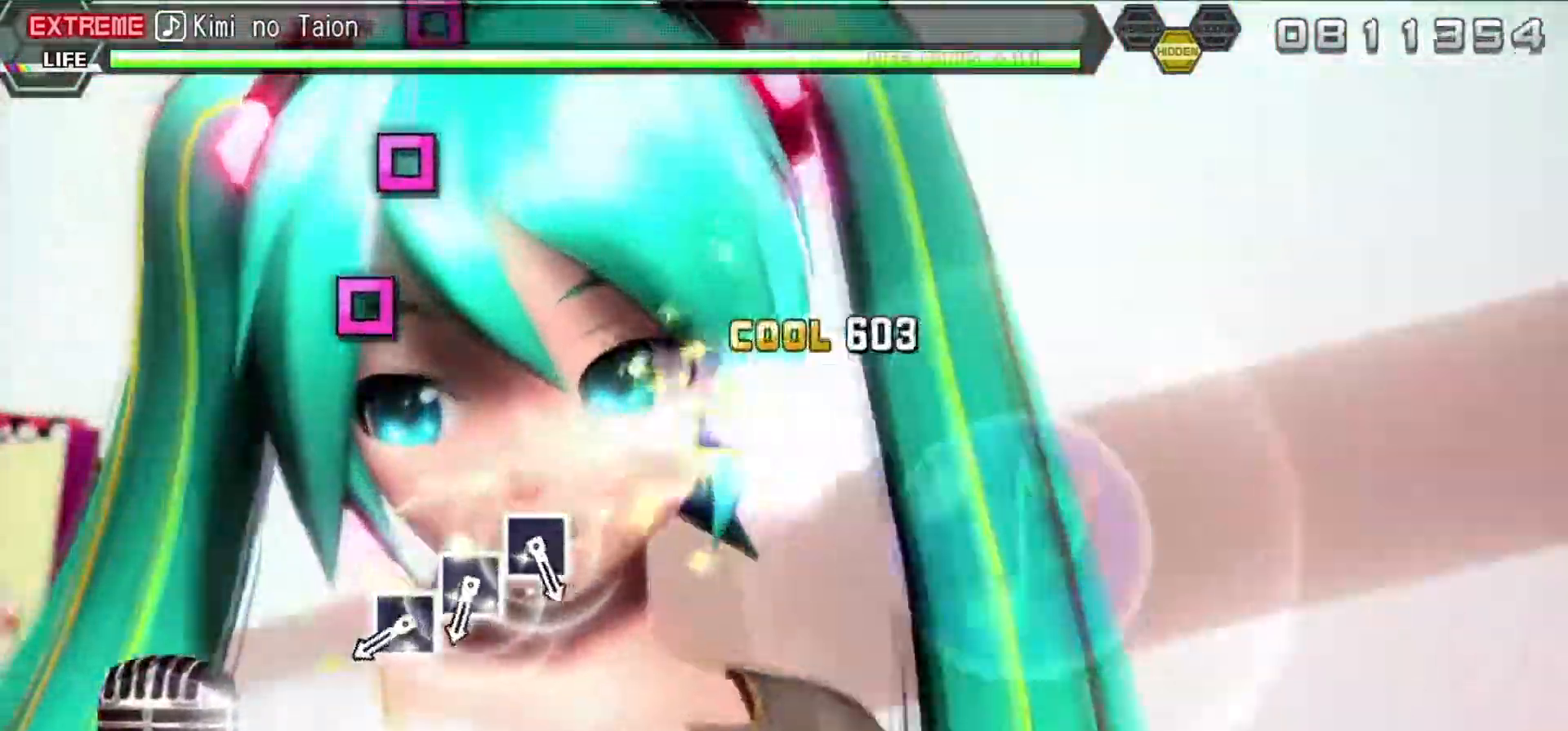
{"buttons": ["SQUARE"], "left_stick": "center", "right_stick": "center", "events": [[100, "left_stick", "right"], [233, "left_stick", "center"], [283, "L2", "up"], [450, "SQUARE", "down"]]}
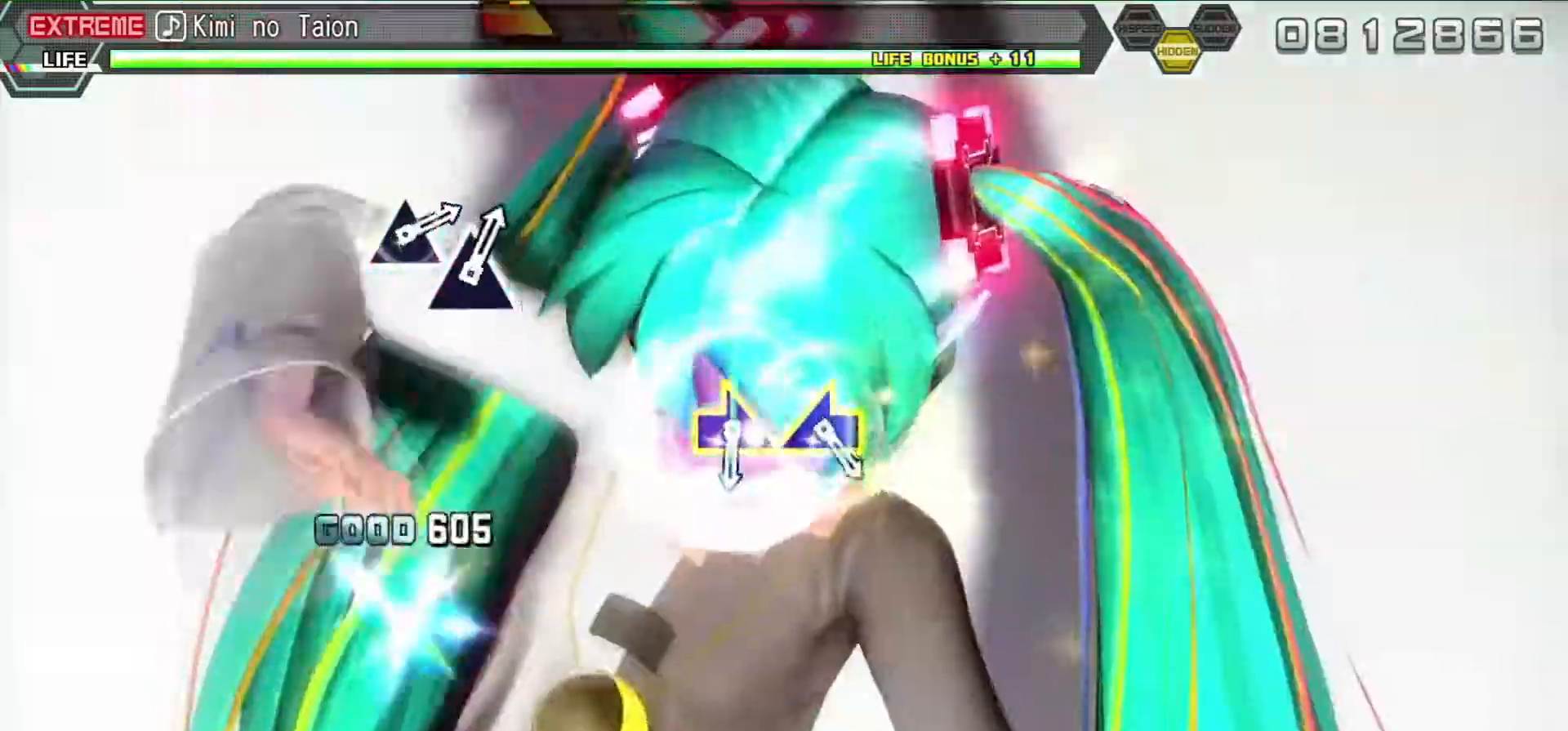
{"buttons": [], "left_stick": "center", "right_stick": "center", "events": [[17, "SQUARE", "up"], [33, "DPAD_LEFT", "down"], [150, "DPAD_LEFT", "up"], [167, "SQUARE", "down"], [283, "SQUARE", "up"]]}
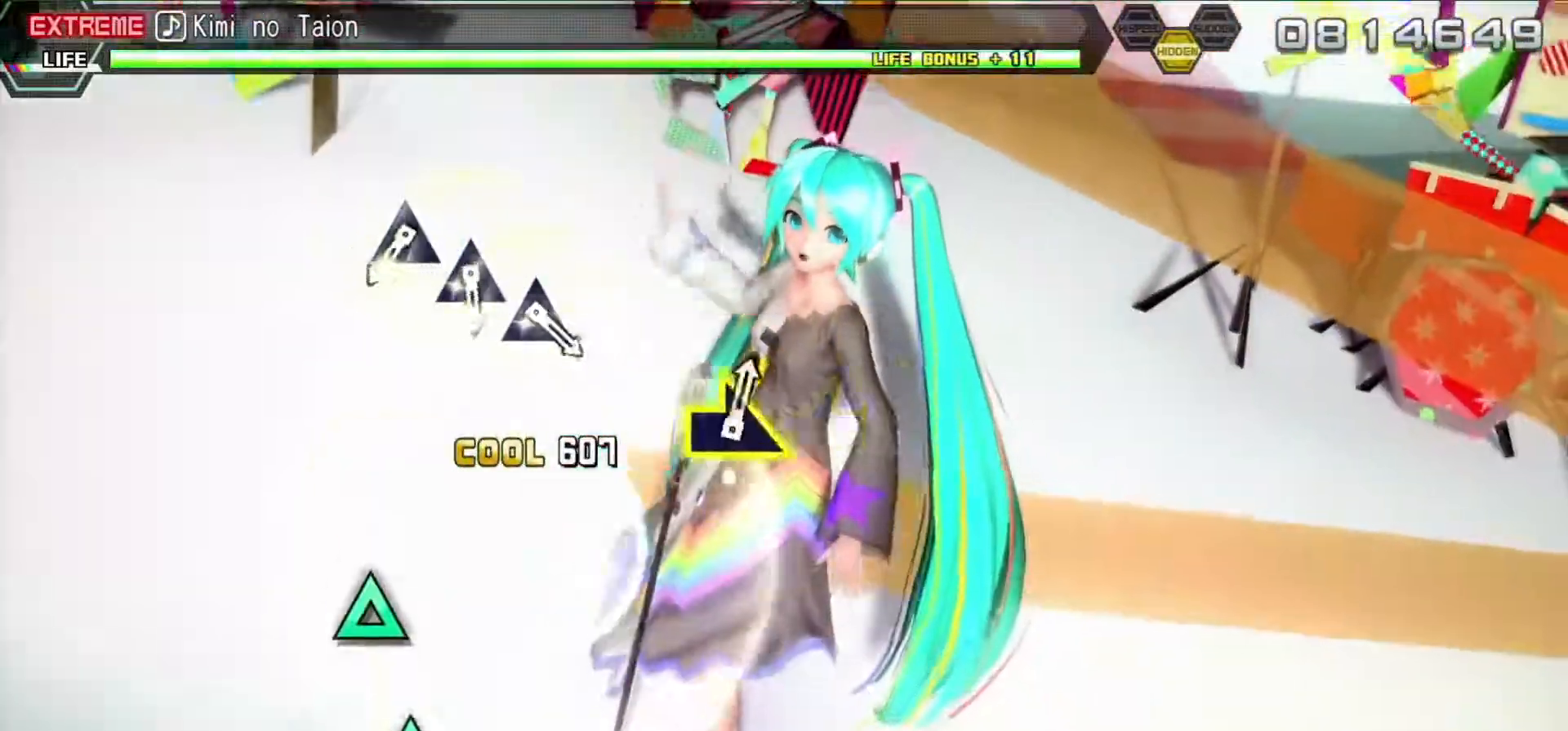
{"buttons": ["TRIANGLE"], "left_stick": "center", "right_stick": "center", "events": [[17, "left_stick", "right"], [133, "left_stick", "center"], [183, "left_stick", "left"], [333, "left_stick", "center"], [500, "TRIANGLE", "down"]]}
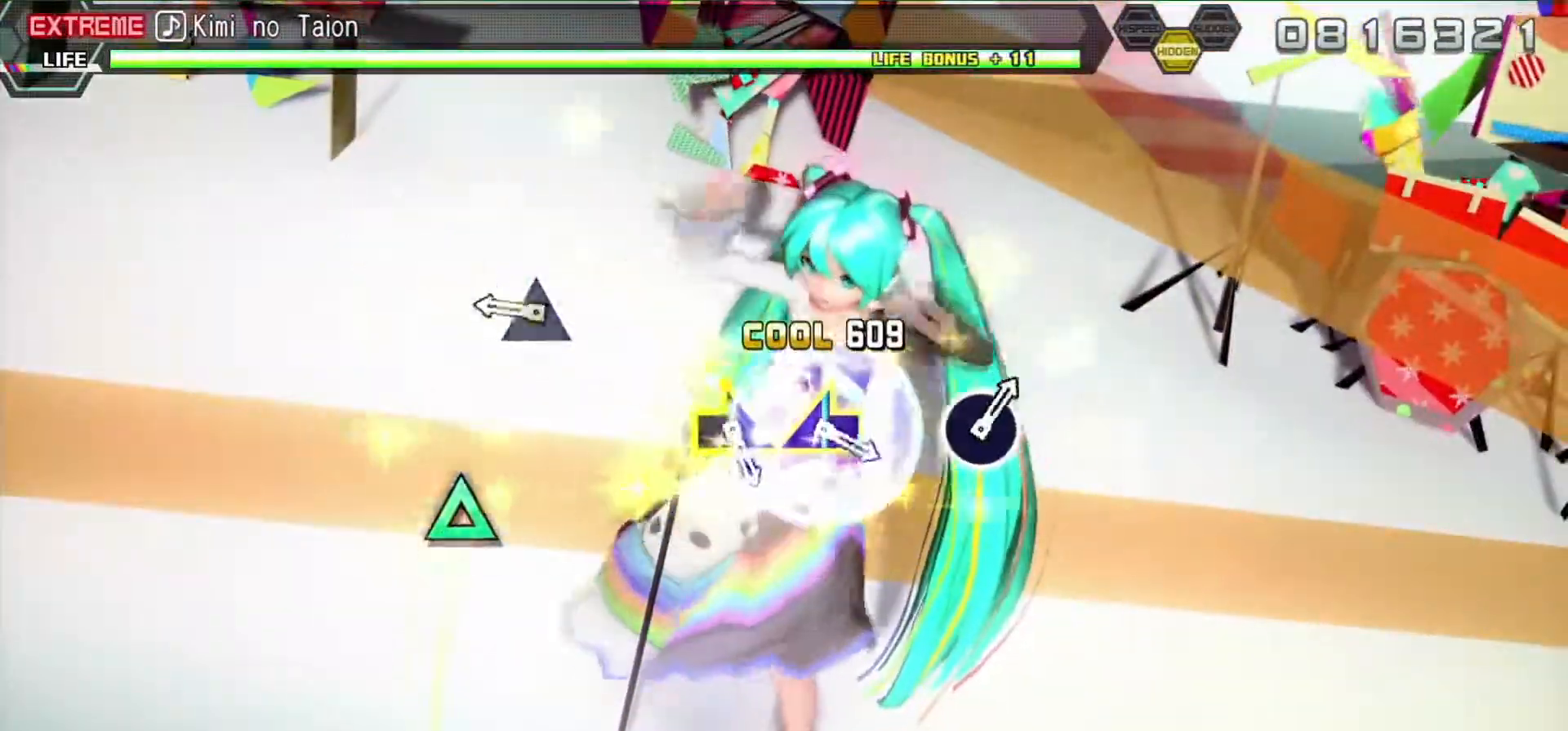
{"buttons": [], "left_stick": "center", "right_stick": "center", "events": [[100, "TRIANGLE", "up"], [150, "DPAD_UP", "down"], [250, "DPAD_UP", "up"], [267, "TRIANGLE", "down"], [383, "TRIANGLE", "up"]]}
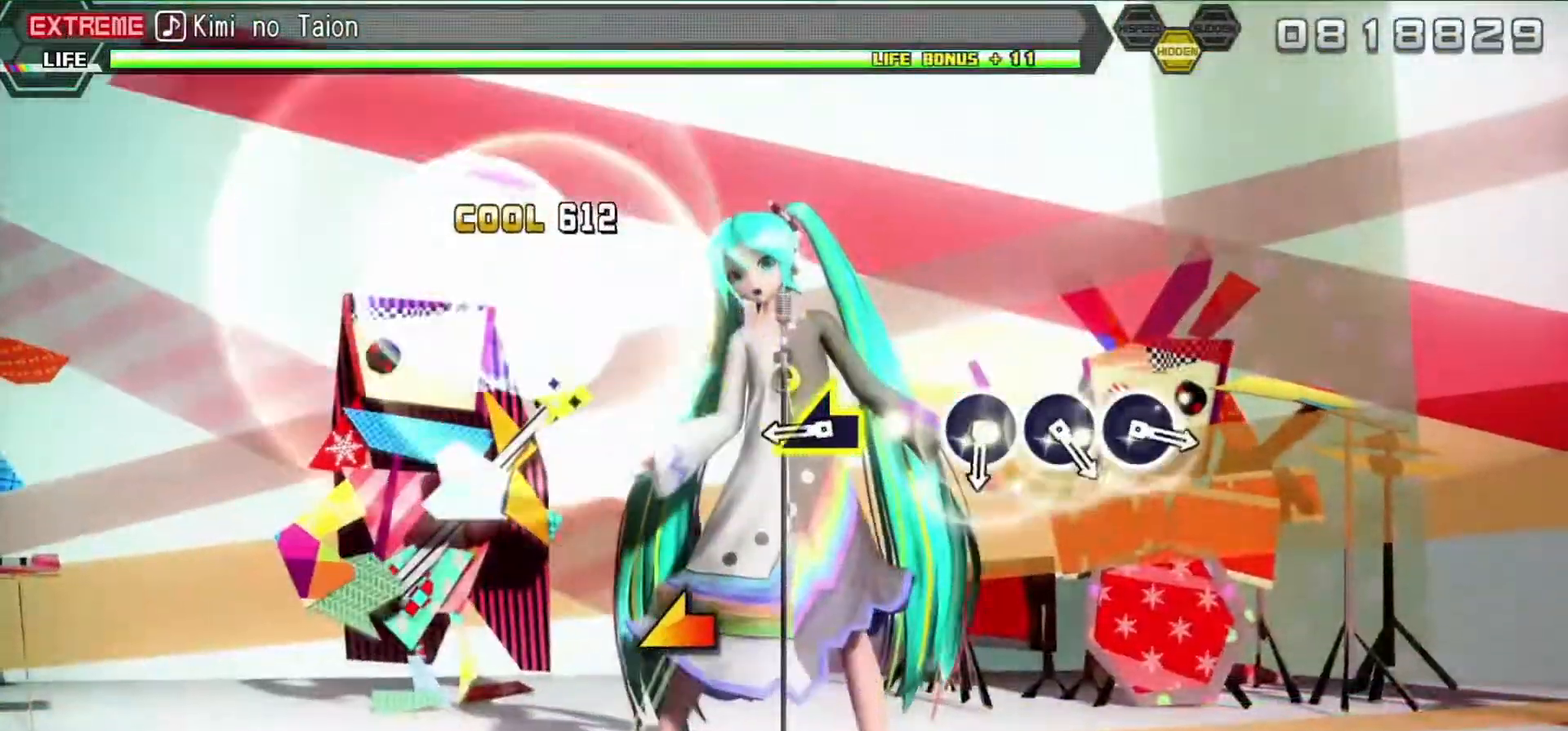
{"buttons": [], "left_stick": "center", "right_stick": "center", "events": [[133, "left_stick", "down-right"], [233, "left_stick", "center"], [317, "left_stick", "left"], [450, "left_stick", "center"]]}
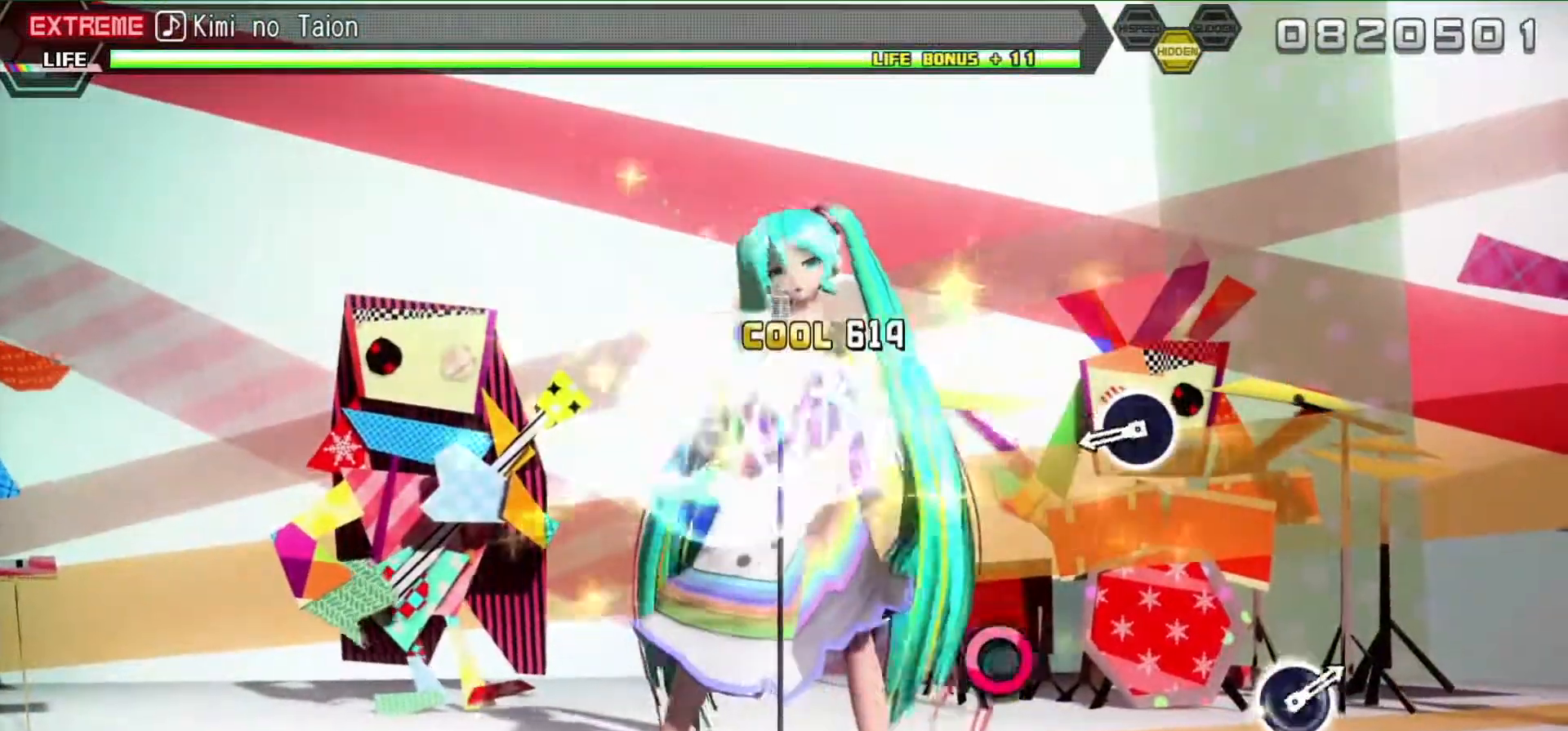
{"buttons": [], "left_stick": "center", "right_stick": "center", "events": [[100, "CIRCLE", "down"], [200, "CIRCLE", "up"], [217, "DPAD_RIGHT", "down"], [333, "DPAD_RIGHT", "up"], [367, "CIRCLE", "down"], [450, "CIRCLE", "up"]]}
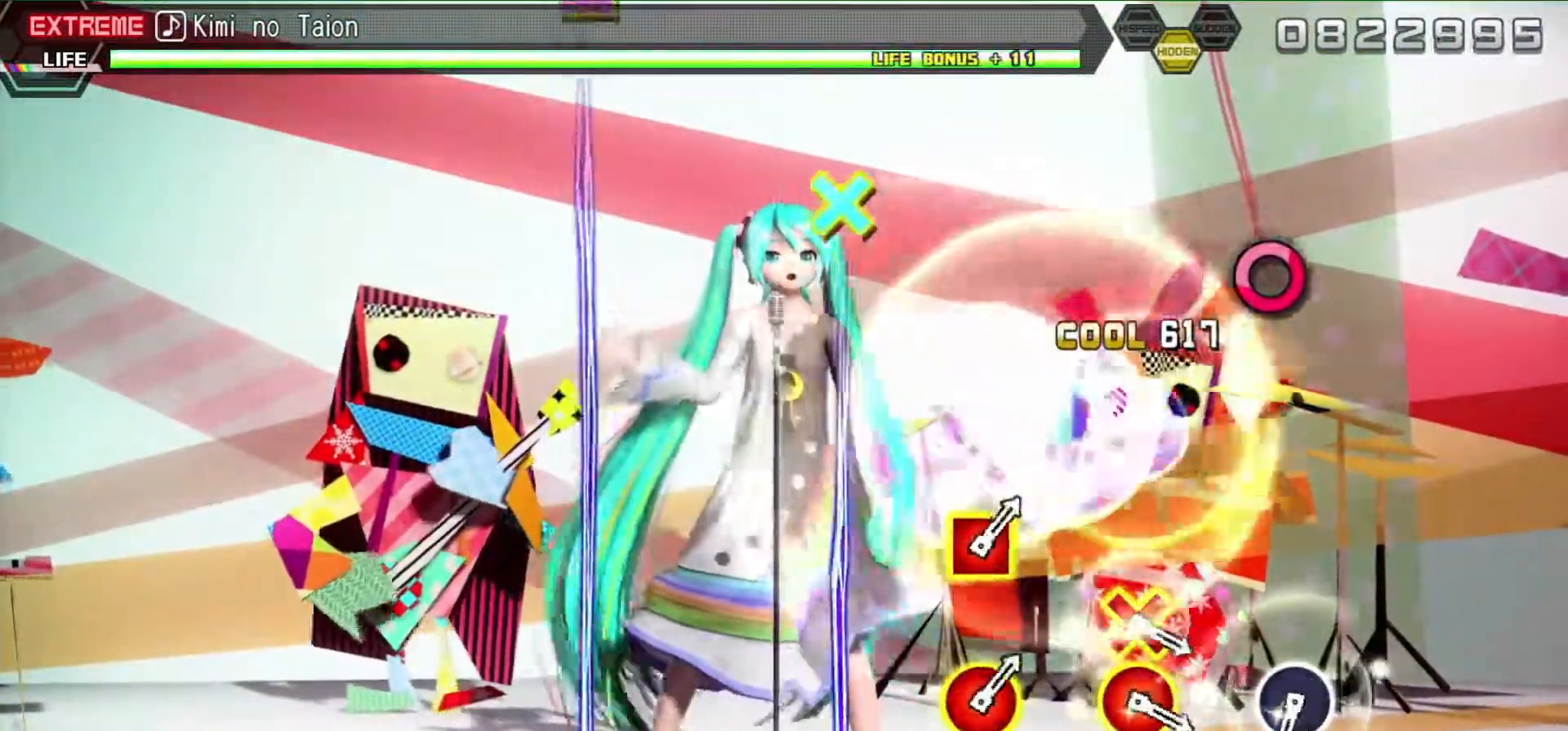
{"buttons": [], "left_stick": "center", "right_stick": "center", "events": []}
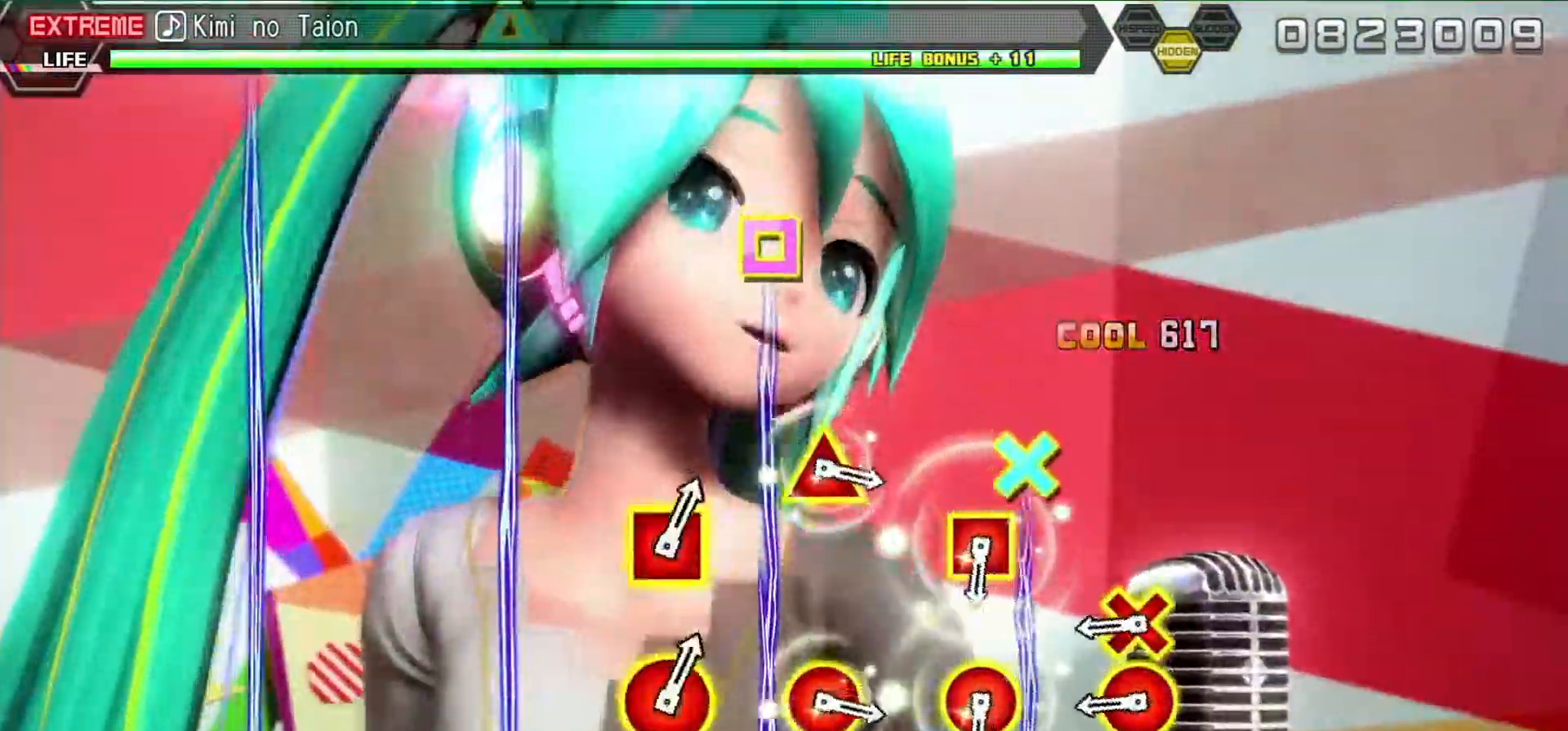
{"buttons": [], "left_stick": "center", "right_stick": "center", "events": [[33, "CIRCLE", "down"], [150, "CIRCLE", "up"], [300, "CIRCLE", "down"], [300, "DPAD_DOWN", "down"], [417, "CIRCLE", "up"], [417, "DPAD_DOWN", "up"]]}
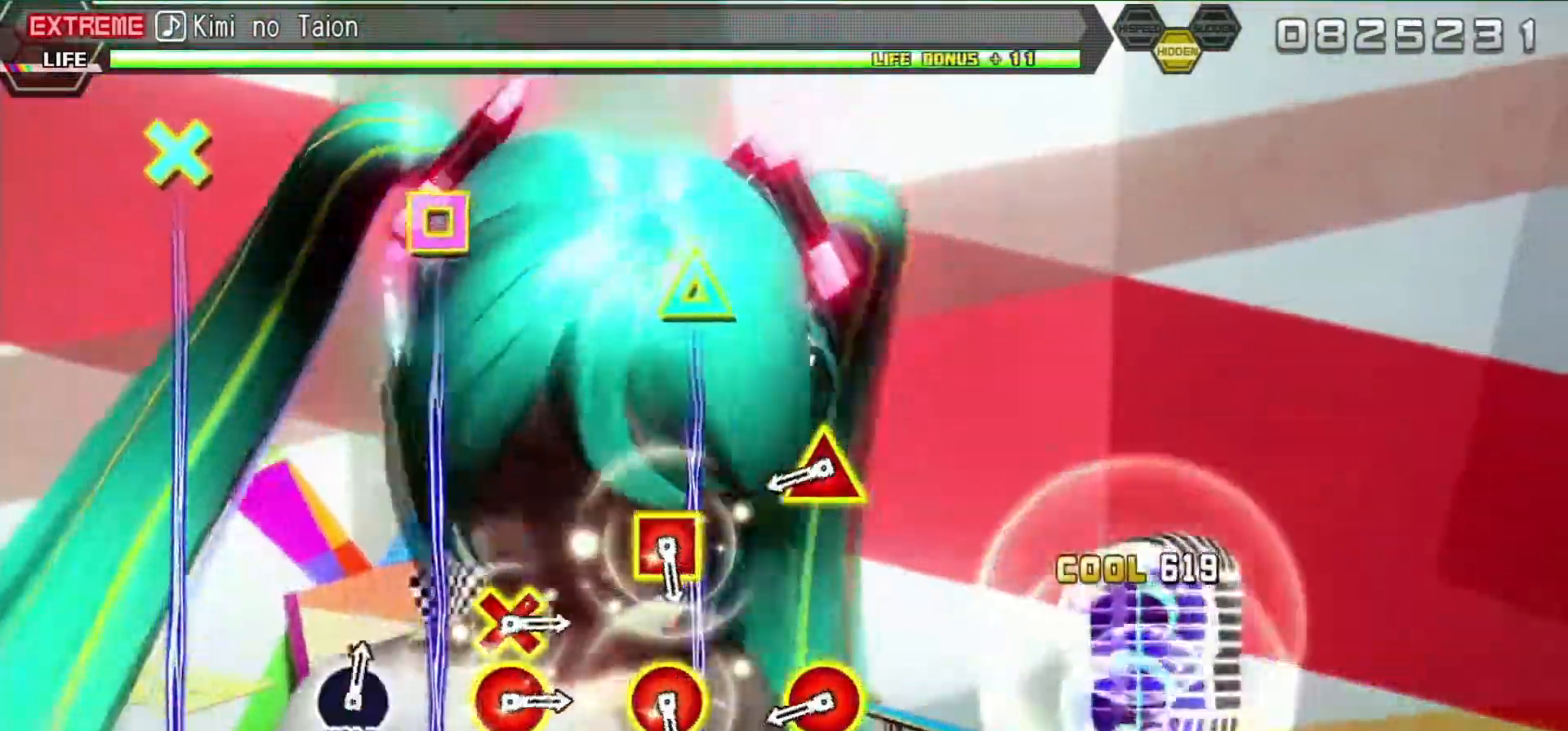
{"buttons": [], "left_stick": "center", "right_stick": "center", "events": [[83, "CIRCLE", "down"], [83, "DPAD_LEFT", "down"], [183, "CIRCLE", "up"], [183, "DPAD_LEFT", "up"], [333, "DPAD_UP", "down"], [350, "CIRCLE", "down"], [467, "CIRCLE", "up"], [467, "DPAD_UP", "up"]]}
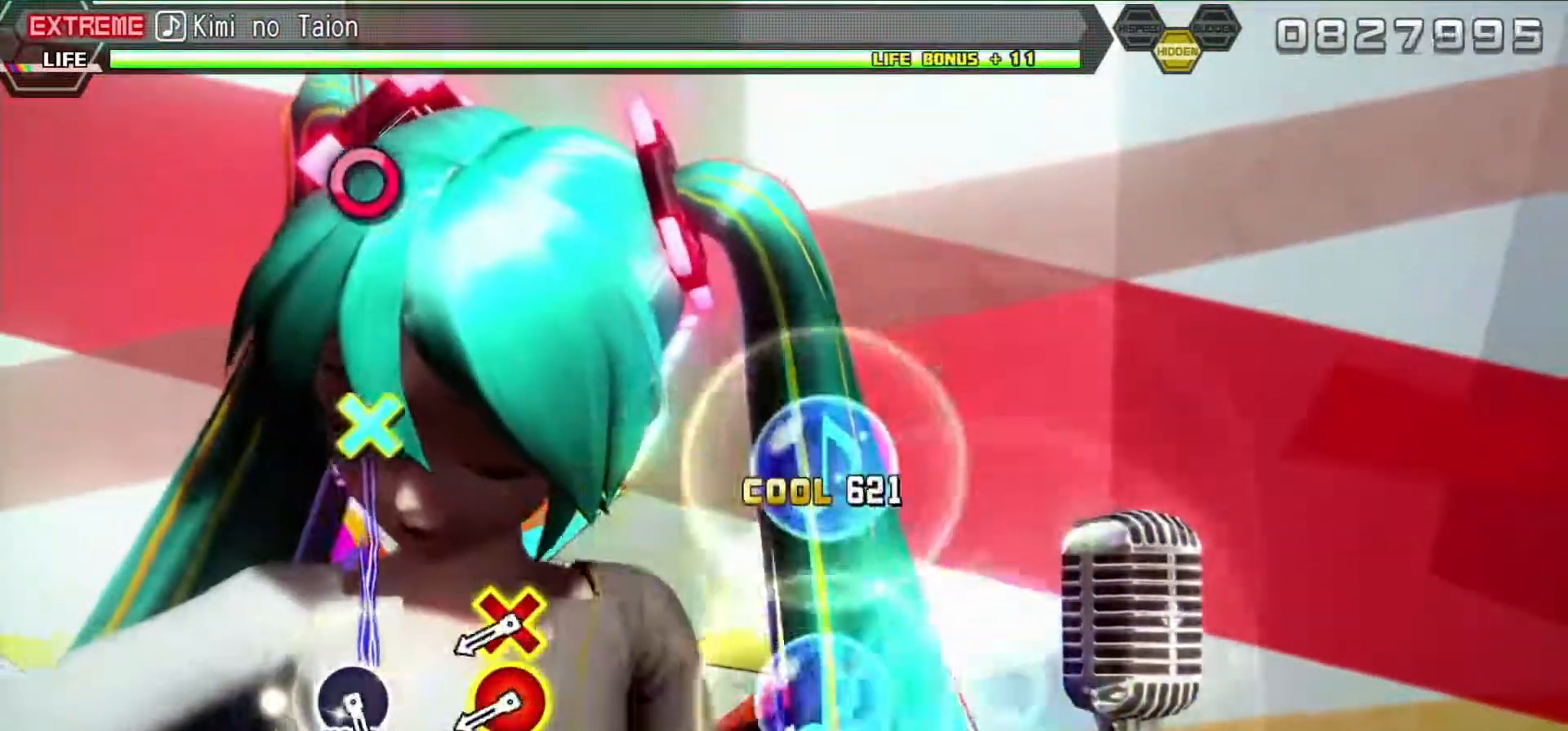
{"buttons": [], "left_stick": "center", "right_stick": "center", "events": [[117, "CIRCLE", "down"], [117, "DPAD_LEFT", "down"], [217, "CIRCLE", "up"], [217, "DPAD_LEFT", "up"], [367, "DPAD_DOWN", "down"], [383, "CIRCLE", "down"], [500, "CIRCLE", "up"], [500, "DPAD_DOWN", "up"]]}
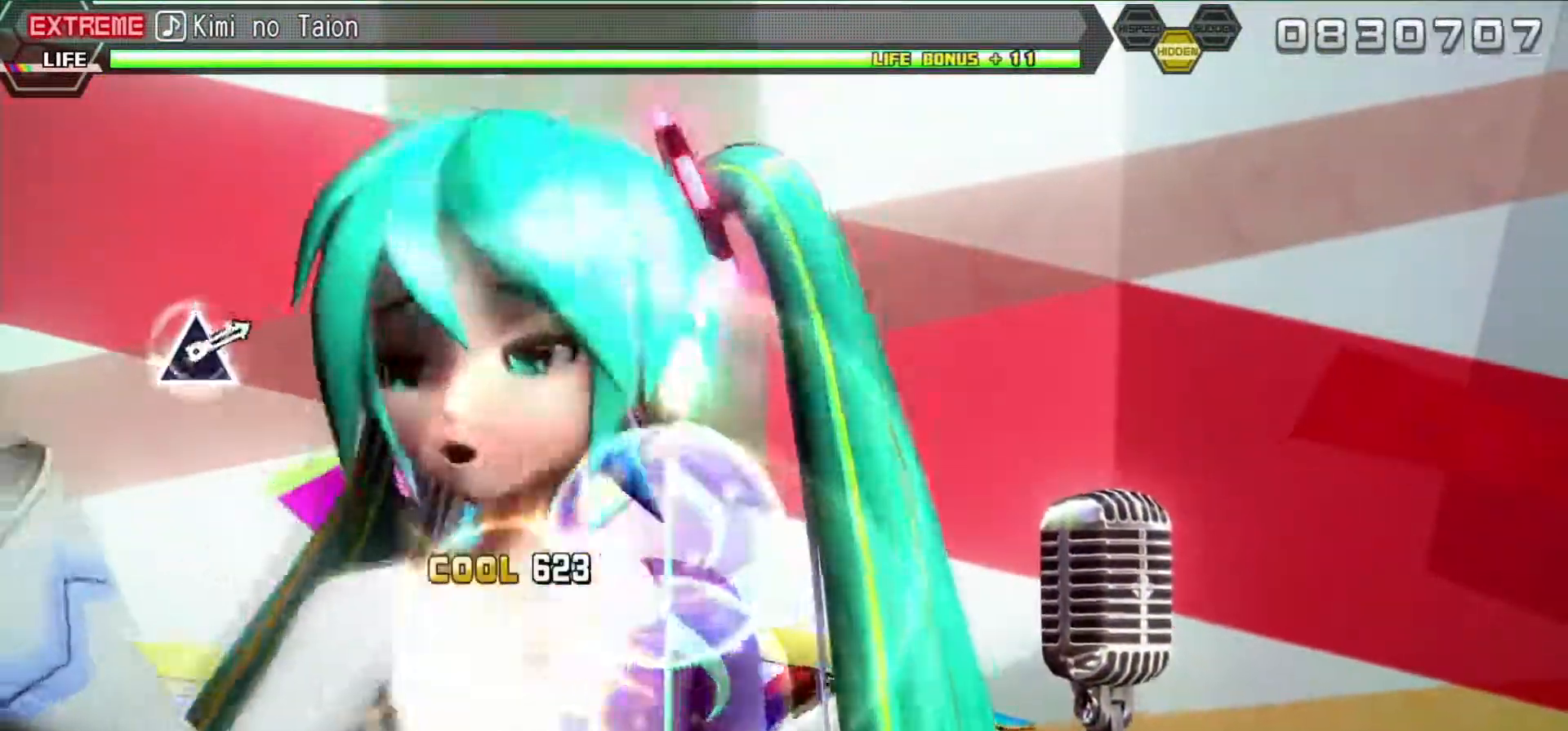
{"buttons": ["L2"], "left_stick": "center", "right_stick": "center", "events": [[150, "CIRCLE", "down"], [200, "L2", "down"], [300, "CIRCLE", "up"]]}
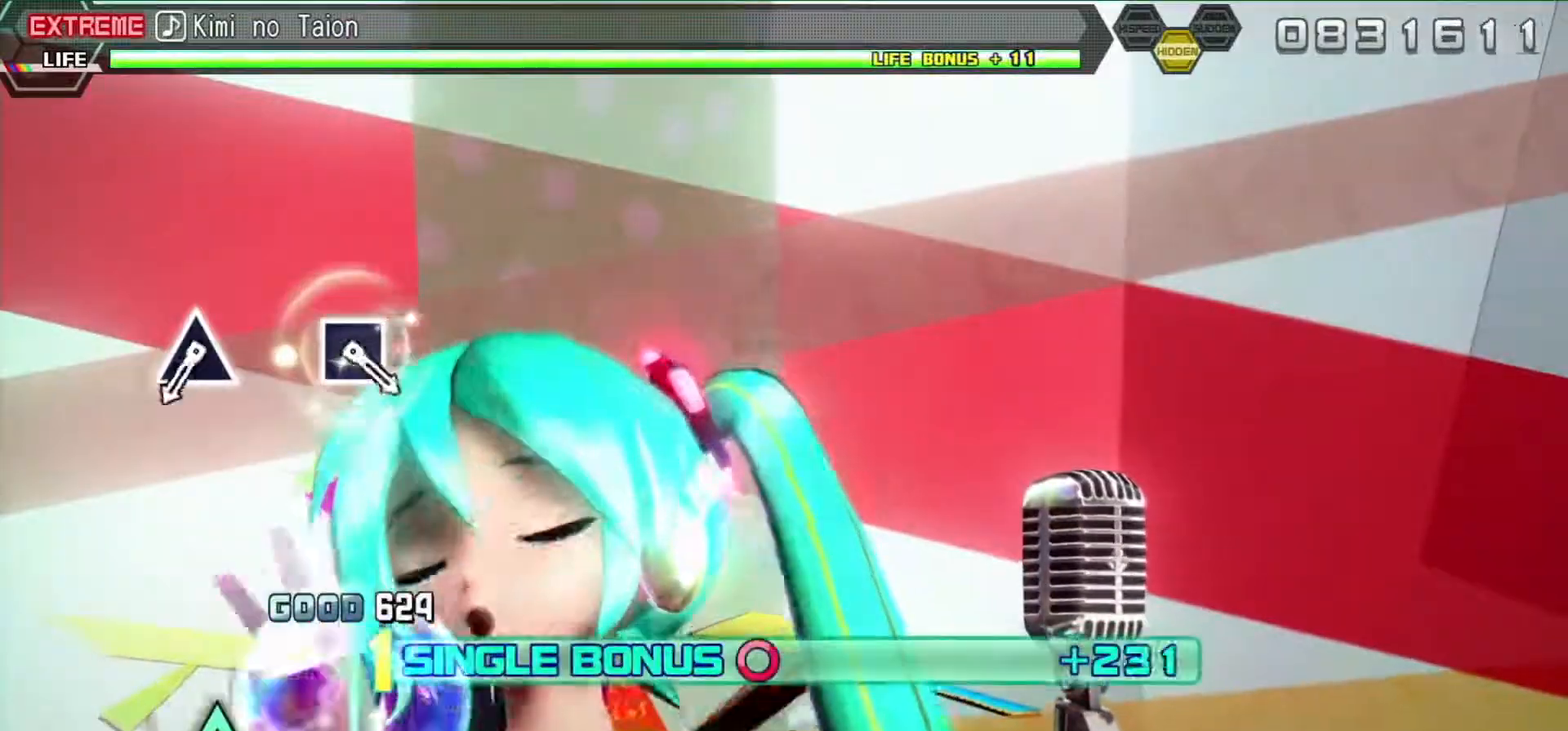
{"buttons": ["TRIANGLE", "L2"], "left_stick": "center", "right_stick": "center", "events": [[467, "TRIANGLE", "down"]]}
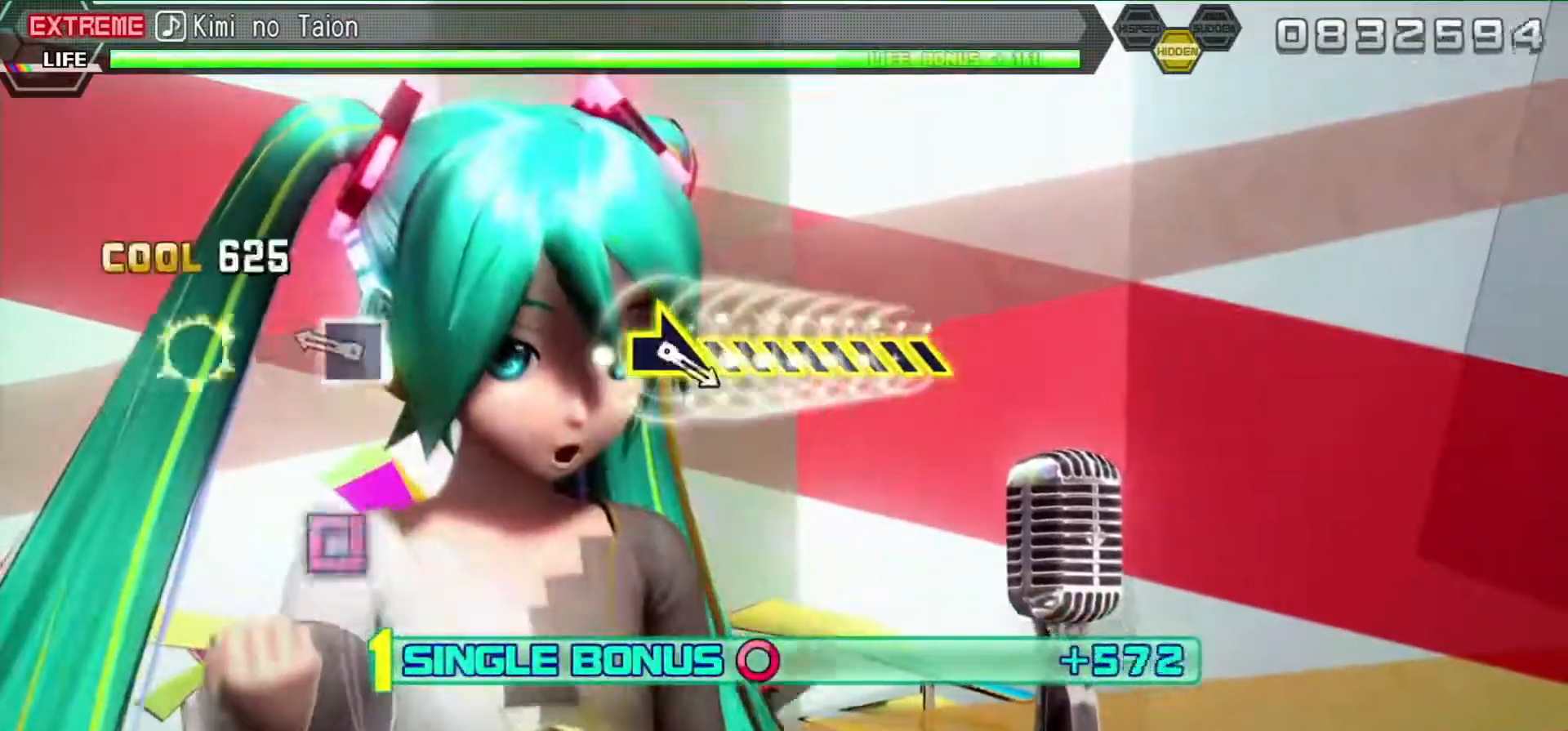
{"buttons": ["L2"], "left_stick": "center", "right_stick": "center", "events": [[67, "TRIANGLE", "up"], [250, "SQUARE", "down"], [317, "SQUARE", "up"]]}
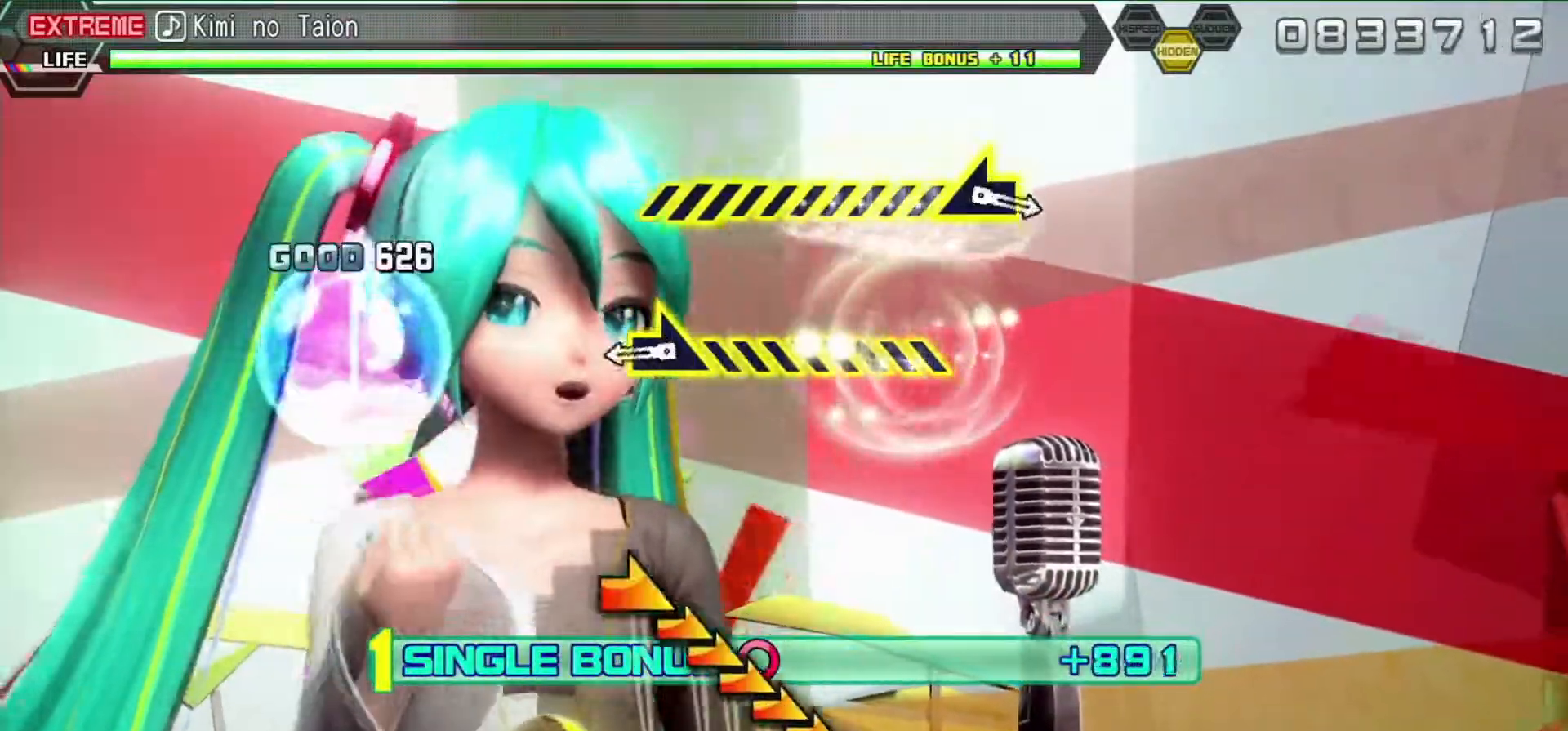
{"buttons": ["L2"], "left_stick": "down-right", "right_stick": "center", "events": [[233, "left_stick", "down-right"]]}
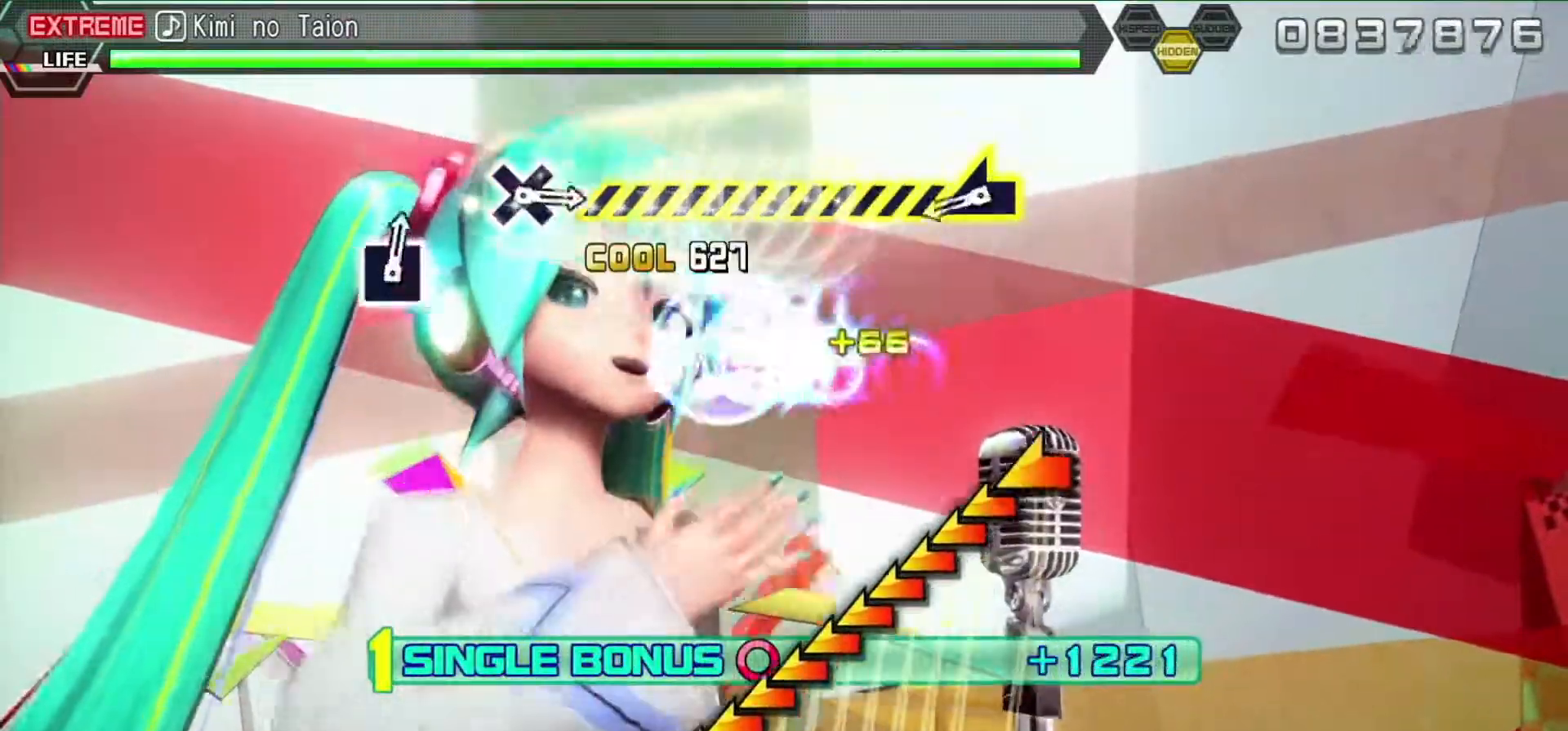
{"buttons": ["L2"], "left_stick": "left", "right_stick": "center", "events": [[50, "left_stick", "center"], [300, "left_stick", "left"]]}
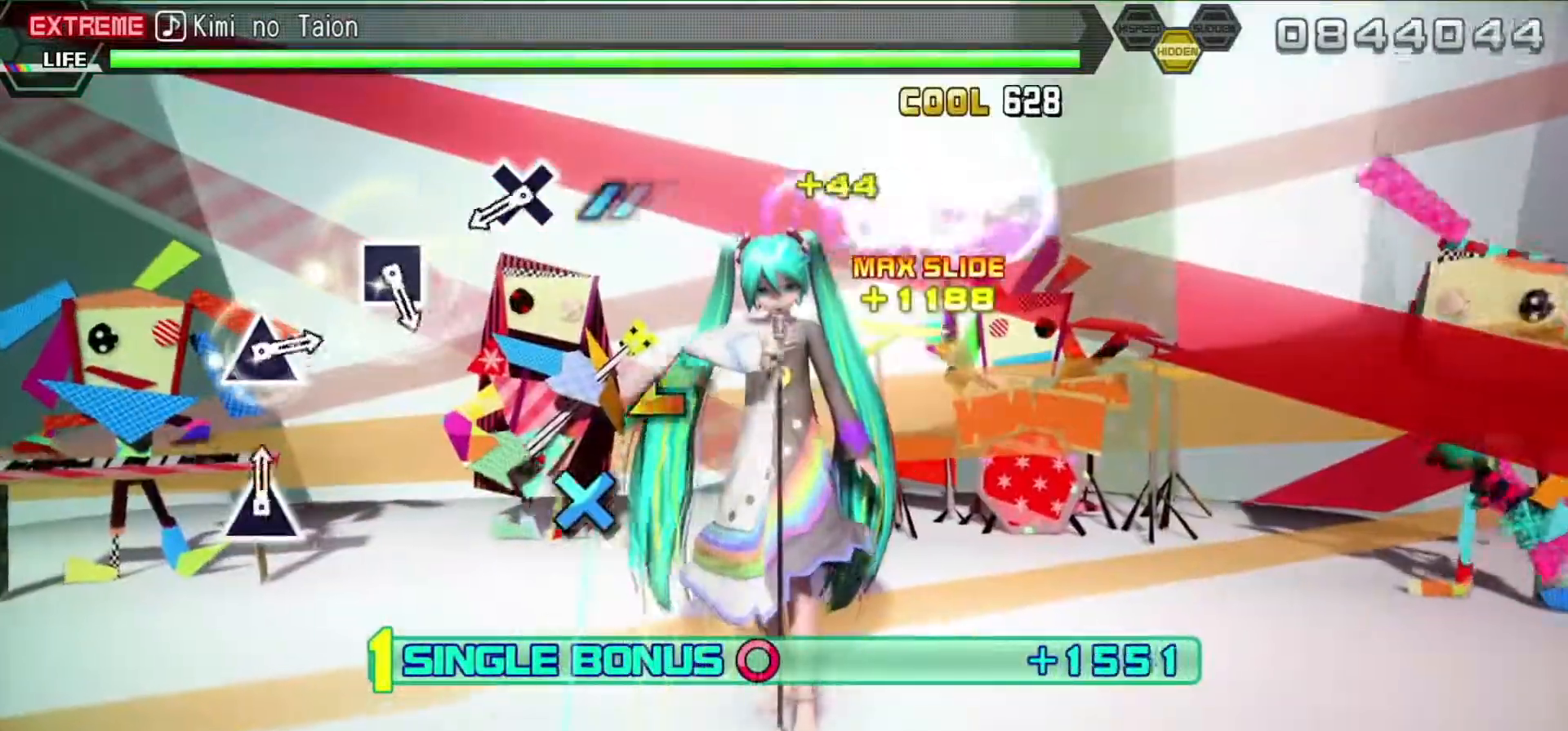
{"buttons": ["L2"], "left_stick": "center", "right_stick": "center", "events": [[117, "left_stick", "center"], [367, "CROSS", "down"], [467, "CROSS", "up"]]}